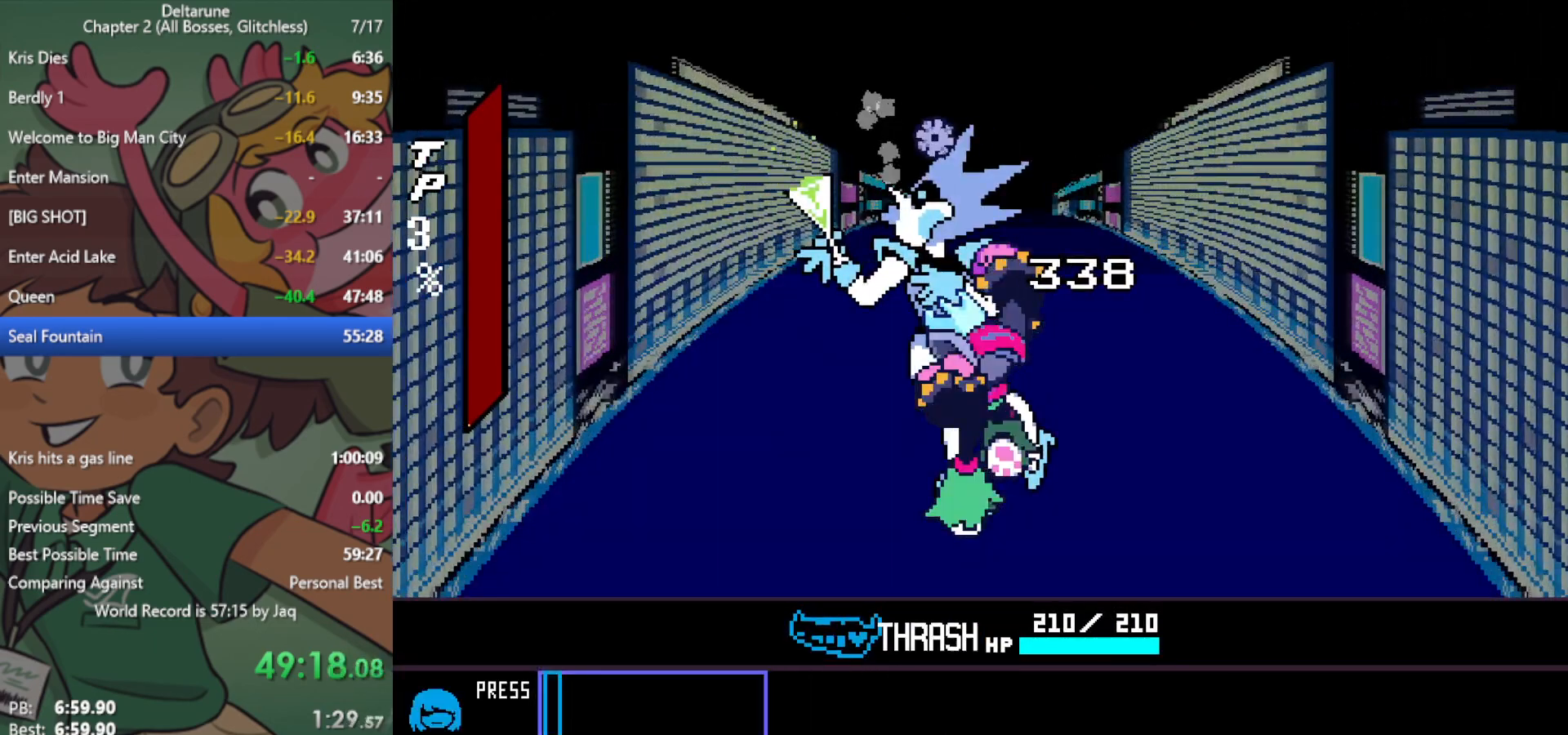
Gameplay with keyboard; each line is a JSON object with the keys held at the frame after it. "events" lists presses ("down") and releases ("up") of "c", "ctrl", "down", "left", "return", "right", "shift", "up", "x" and "z" between this image and that frame as [ms after this image, input, new state], when the widget could be followed in between. No other keys are recorded. Mouse input is not recorded.
{"keys": ["x"], "events": [[33, "return", "down"], [33, "z", "down"], [67, "return", "up"], [67, "z", "up"], [167, "return", "down"], [167, "z", "down"], [217, "return", "up"], [217, "z", "up"], [300, "return", "down"], [300, "z", "down"], [350, "return", "up"], [350, "z", "up"], [400, "z", "down"], [450, "return", "down"], [450, "z", "up"], [483, "return", "up"]]}
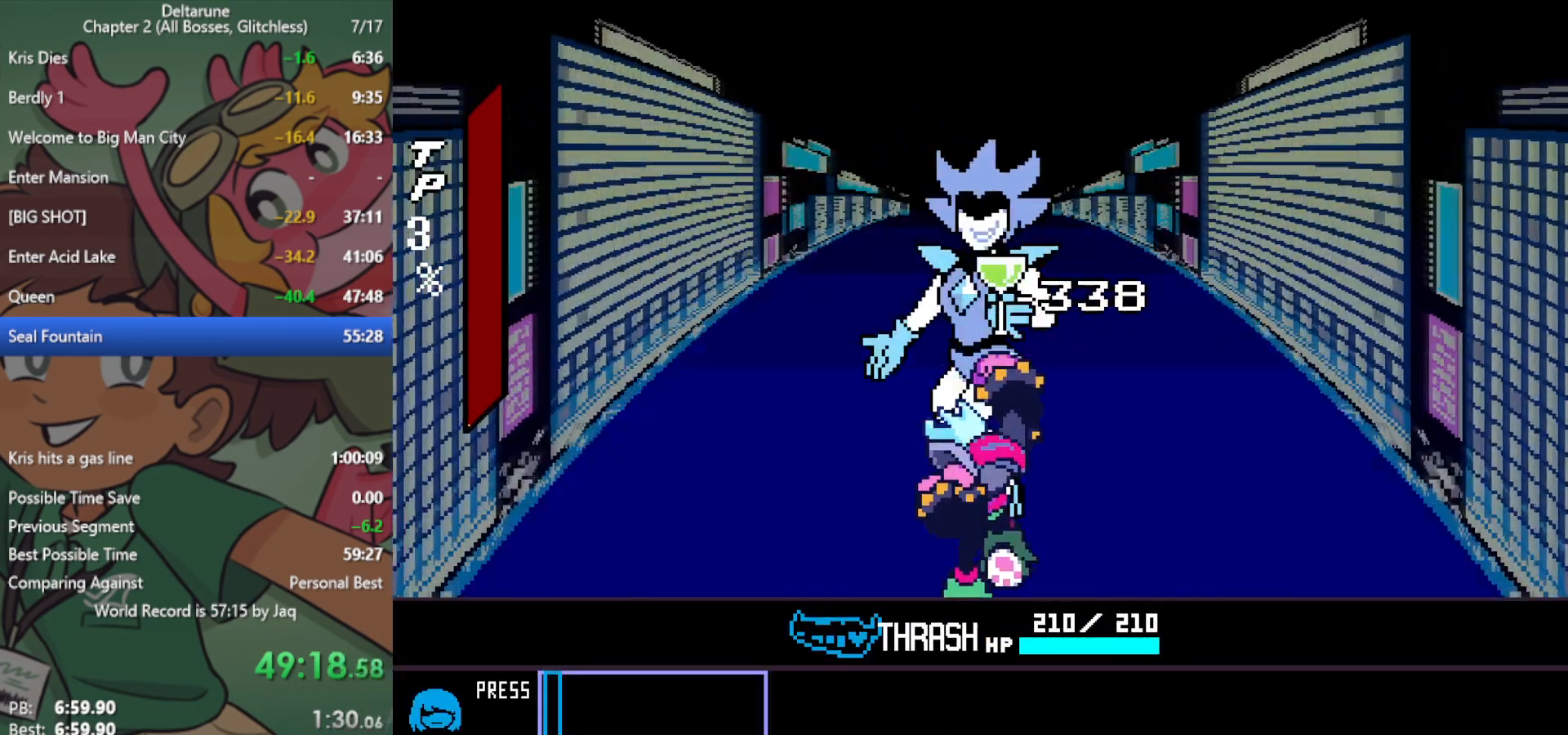
{"keys": ["x"], "events": [[33, "z", "down"], [83, "return", "down"], [83, "z", "up"], [133, "return", "up"], [167, "z", "down"], [217, "z", "up"], [267, "return", "down"], [317, "return", "up"], [317, "z", "down"], [367, "z", "up"], [400, "return", "down"], [450, "return", "up"], [450, "z", "down"], [500, "z", "up"]]}
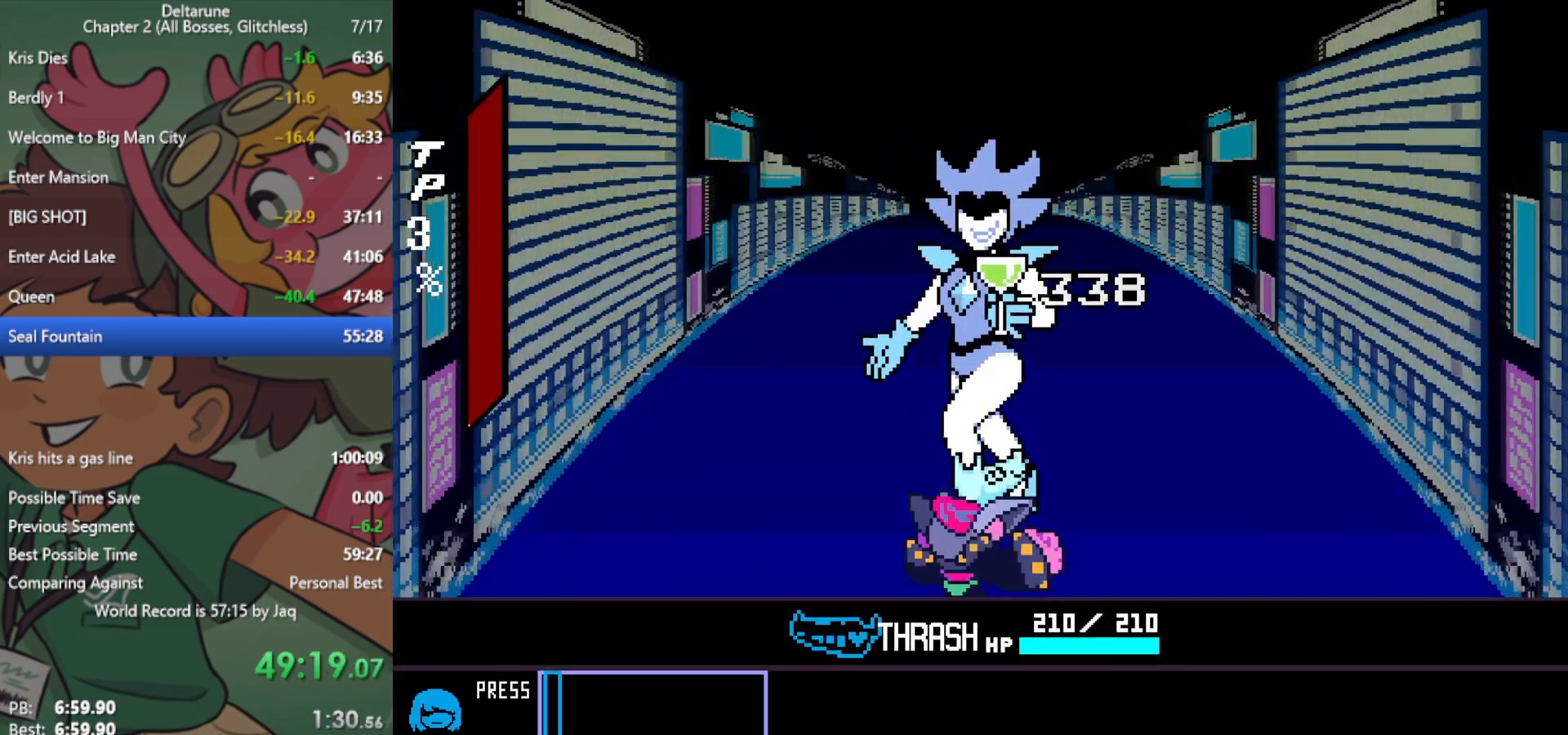
{"keys": ["return", "x", "z"], "events": [[50, "return", "down"], [50, "z", "down"], [83, "return", "up"], [133, "z", "up"], [183, "return", "down"], [183, "z", "down"], [233, "return", "up"], [233, "z", "up"], [333, "return", "down"], [333, "z", "down"], [367, "return", "up"], [367, "z", "up"], [467, "return", "down"], [467, "z", "down"]]}
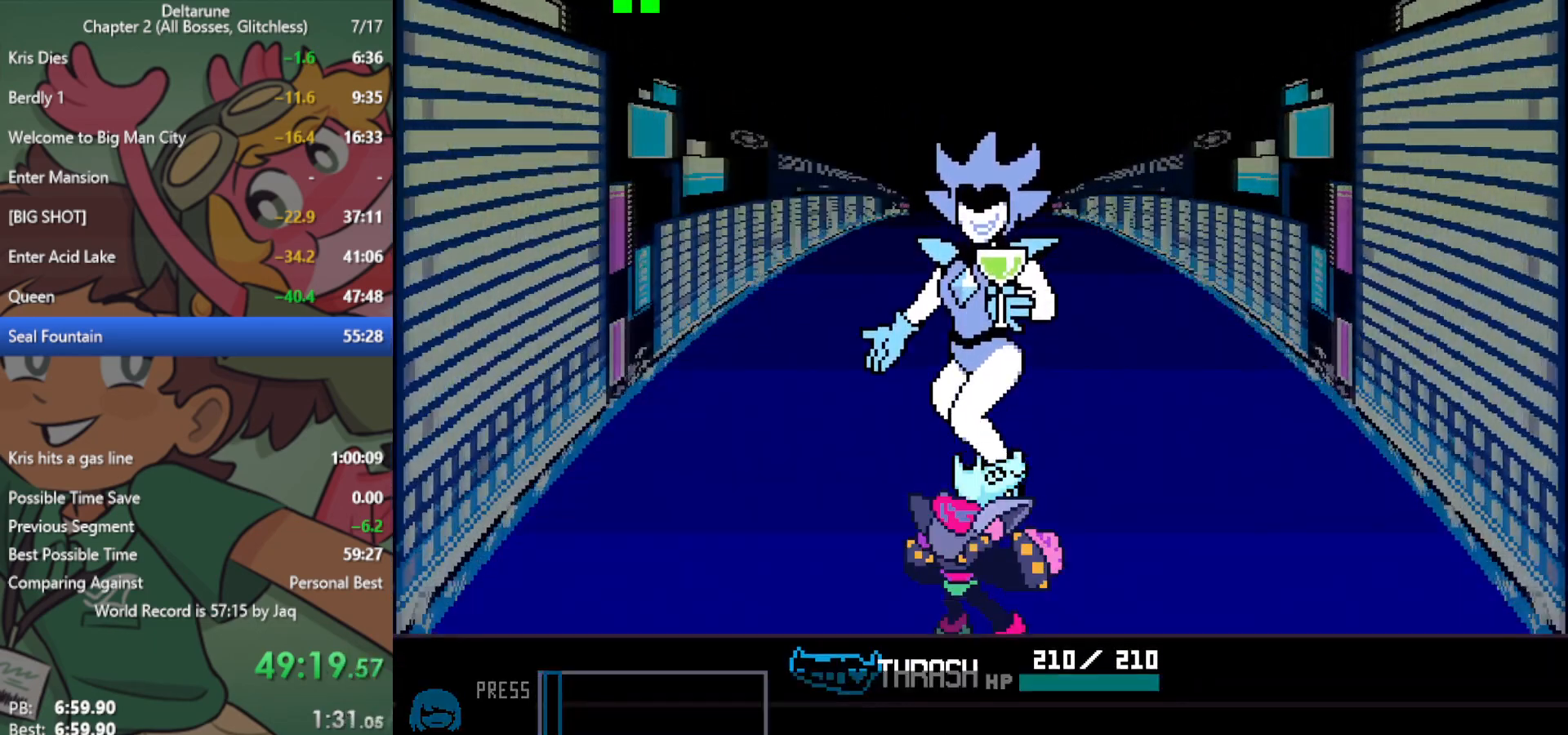
{"keys": ["x"], "events": [[17, "return", "up"], [17, "z", "up"], [100, "return", "down"], [100, "z", "down"], [150, "z", "up"], [200, "return", "up"], [233, "z", "down"], [283, "return", "down"], [333, "return", "up"], [333, "z", "up"]]}
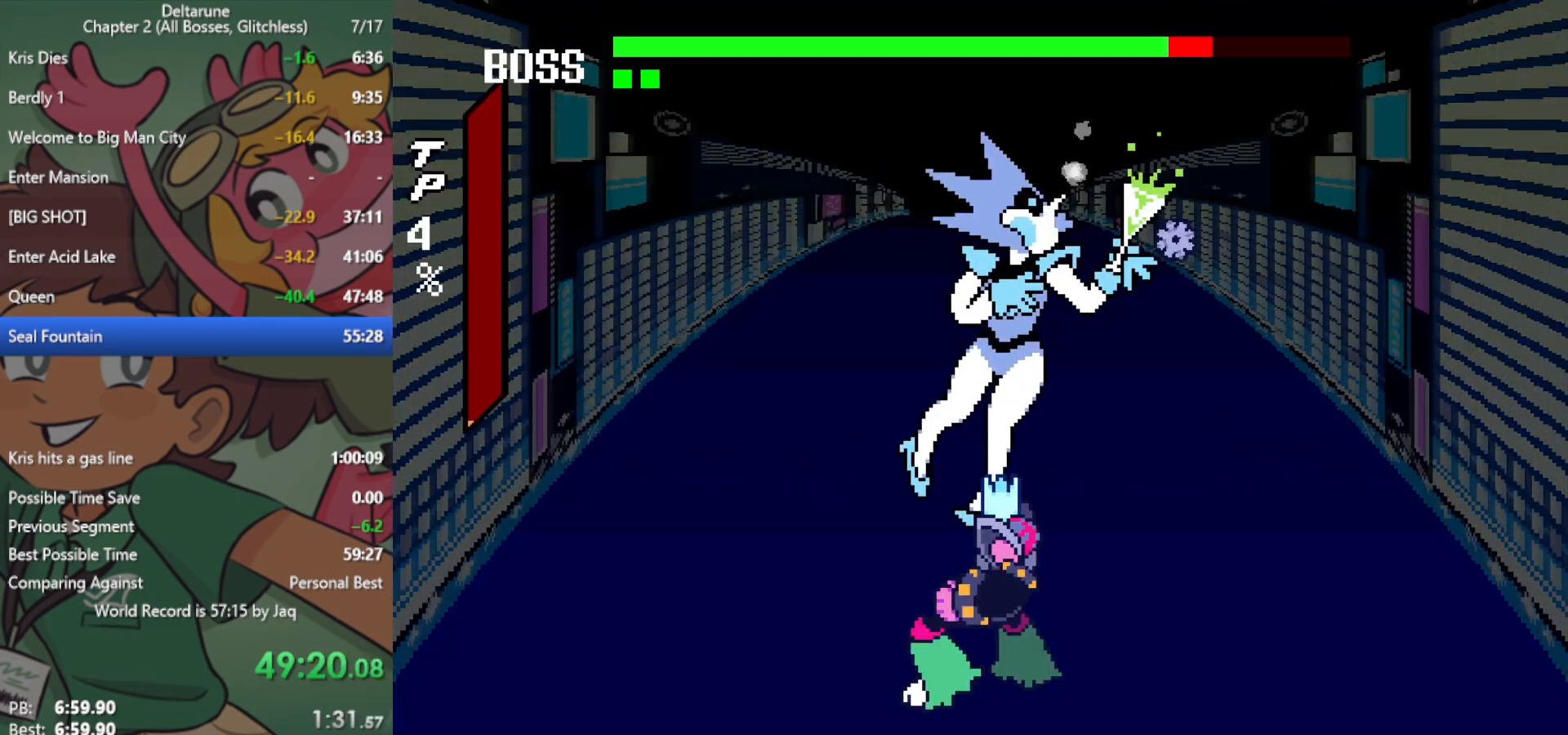
{"keys": ["x"], "events": []}
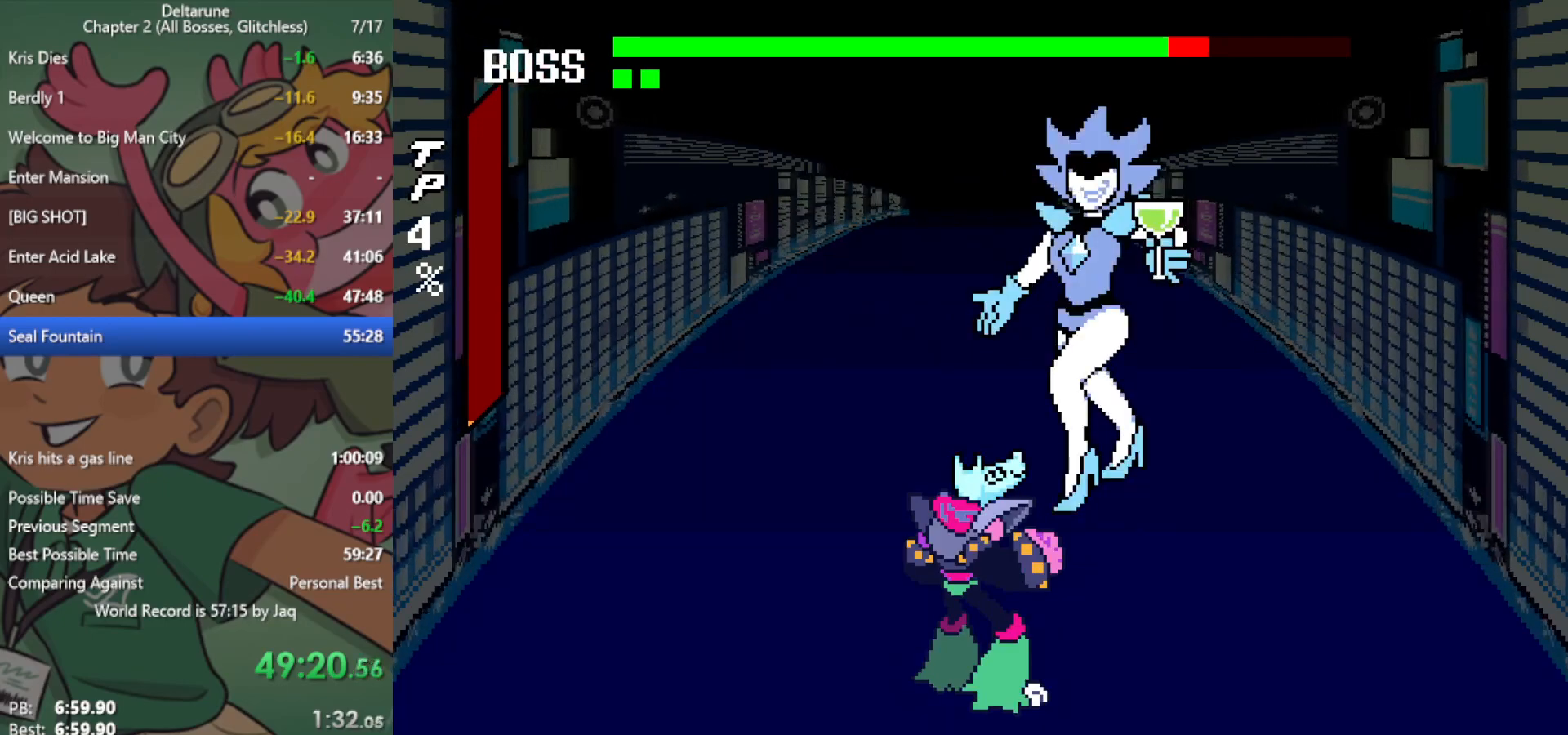
{"keys": ["x"], "events": [[167, "right", "down"], [300, "right", "up"], [300, "z", "down"], [350, "z", "up"], [383, "return", "down"], [433, "z", "down"], [483, "return", "up"], [483, "z", "up"]]}
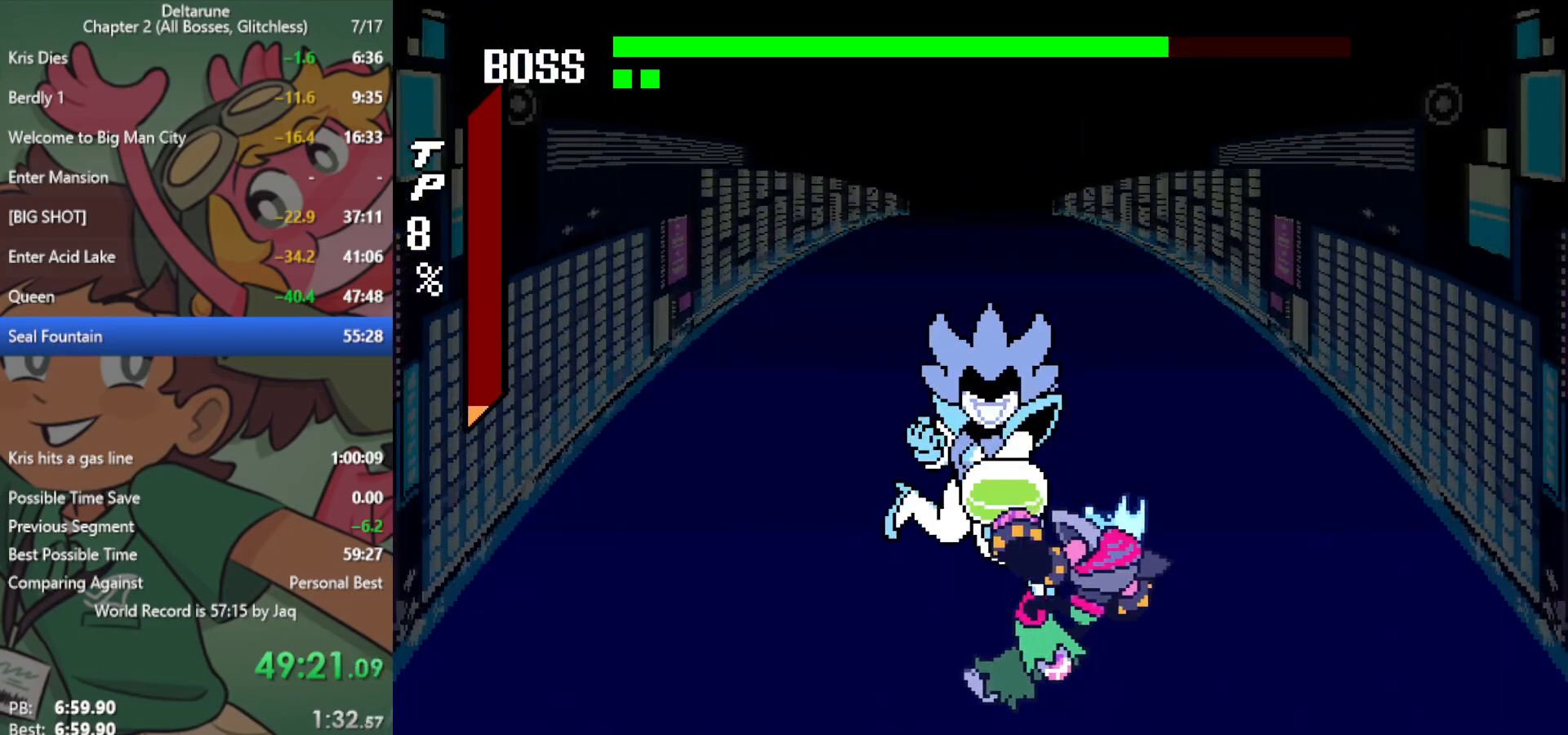
{"keys": ["return", "x", "z"], "events": [[67, "return", "down"], [67, "z", "down"], [117, "return", "up"], [117, "z", "up"], [217, "return", "down"], [217, "z", "down"], [267, "return", "up"], [267, "z", "up"], [350, "return", "down"], [350, "z", "down"], [400, "return", "up"], [400, "z", "up"], [483, "return", "down"], [483, "z", "down"]]}
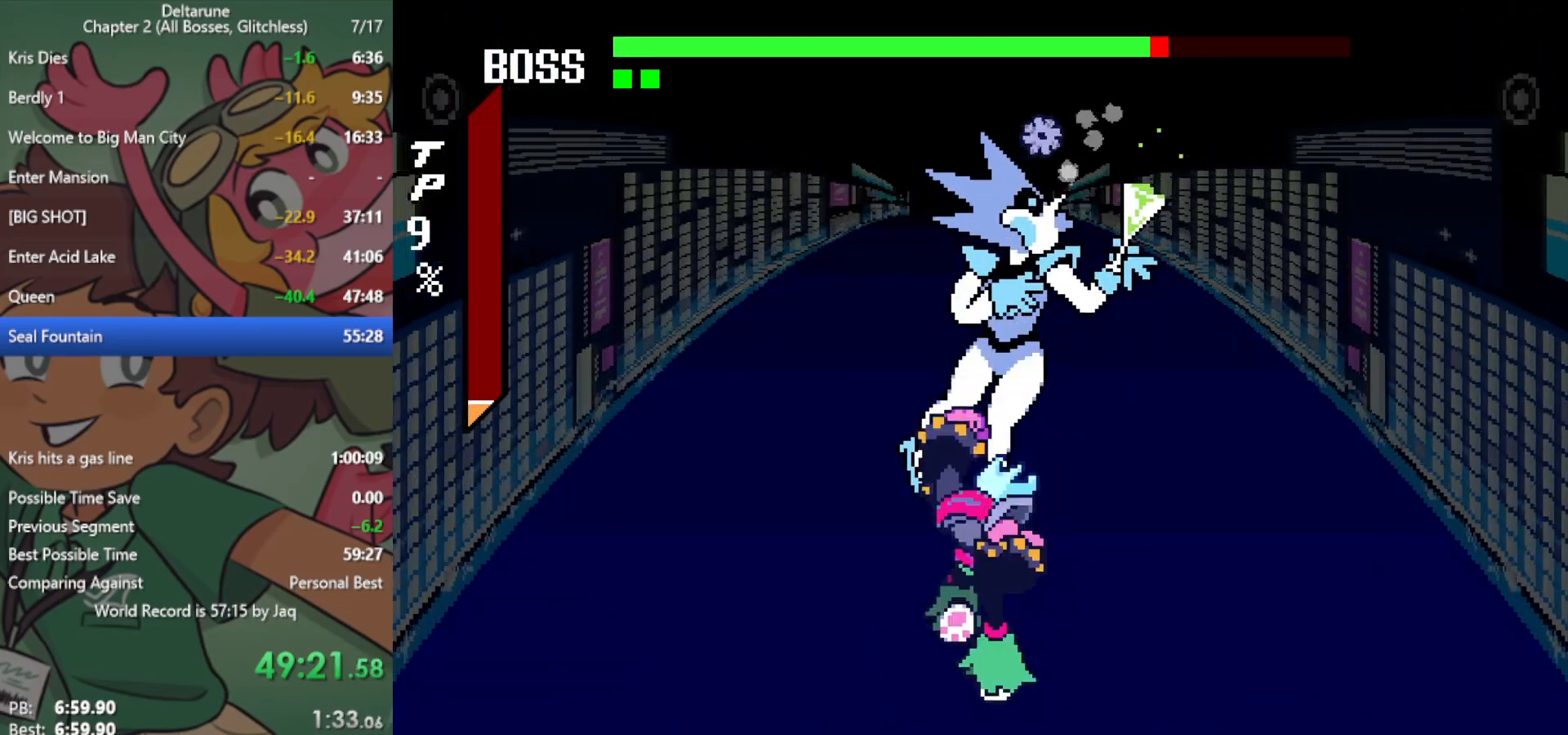
{"keys": ["x", "z"], "events": [[33, "return", "up"], [33, "z", "up"], [133, "return", "down"], [133, "z", "down"], [183, "return", "up"], [183, "z", "up"], [217, "z", "down"], [267, "return", "down"], [267, "z", "up"], [367, "return", "up"], [367, "z", "down"], [400, "z", "up"], [450, "return", "down"], [500, "return", "up"], [500, "z", "down"]]}
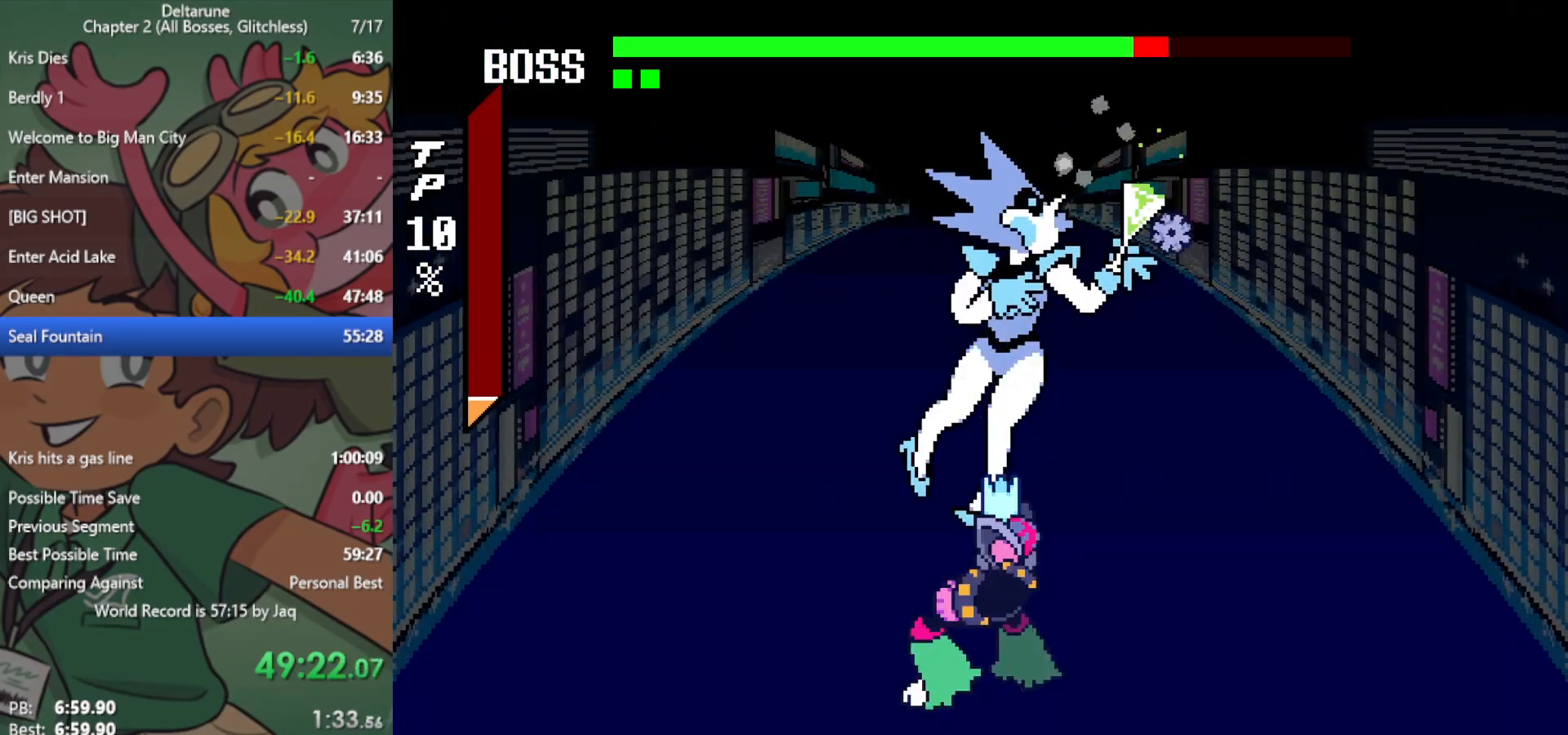
{"keys": ["x"], "events": [[50, "z", "up"], [83, "return", "down"], [133, "return", "up"], [133, "z", "down"], [233, "return", "down"], [233, "z", "up"], [267, "return", "up"]]}
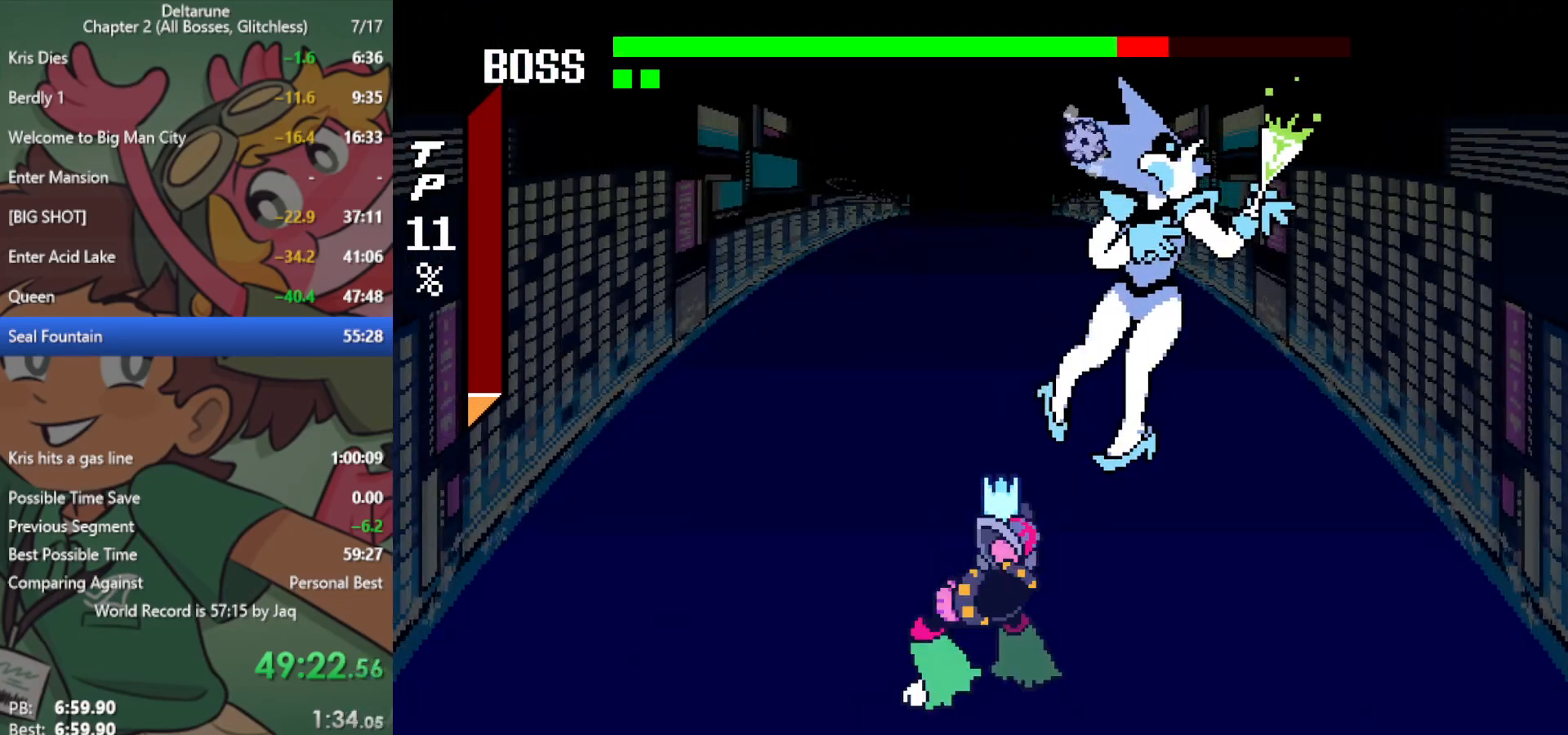
{"keys": ["x"], "events": []}
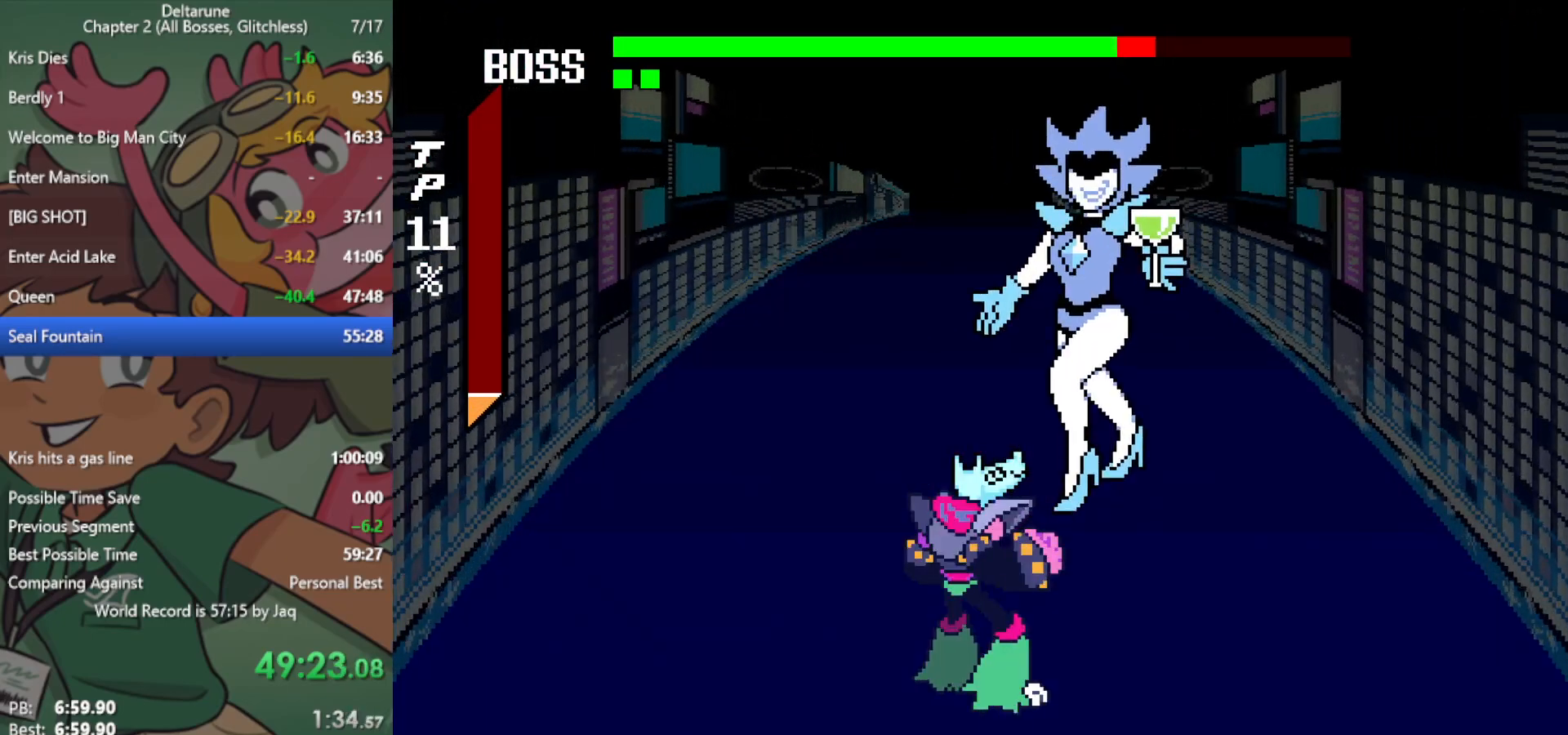
{"keys": ["x"], "events": []}
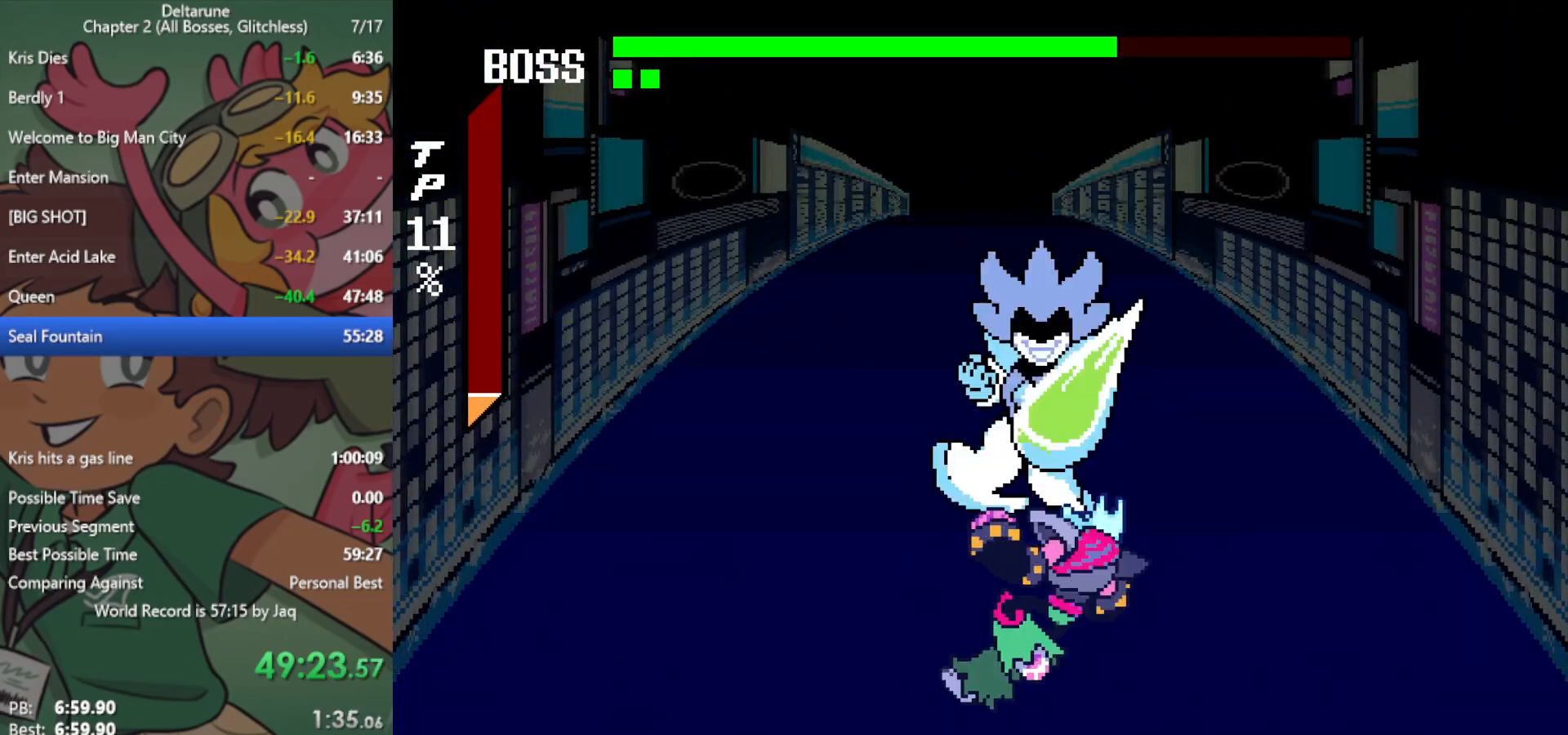
{"keys": ["x"], "events": [[17, "right", "down"], [100, "right", "up"], [150, "z", "down"], [200, "z", "up"], [250, "return", "down"], [300, "return", "up"], [300, "z", "down"], [350, "z", "up"], [433, "return", "down"], [433, "z", "down"], [483, "return", "up"], [483, "z", "up"]]}
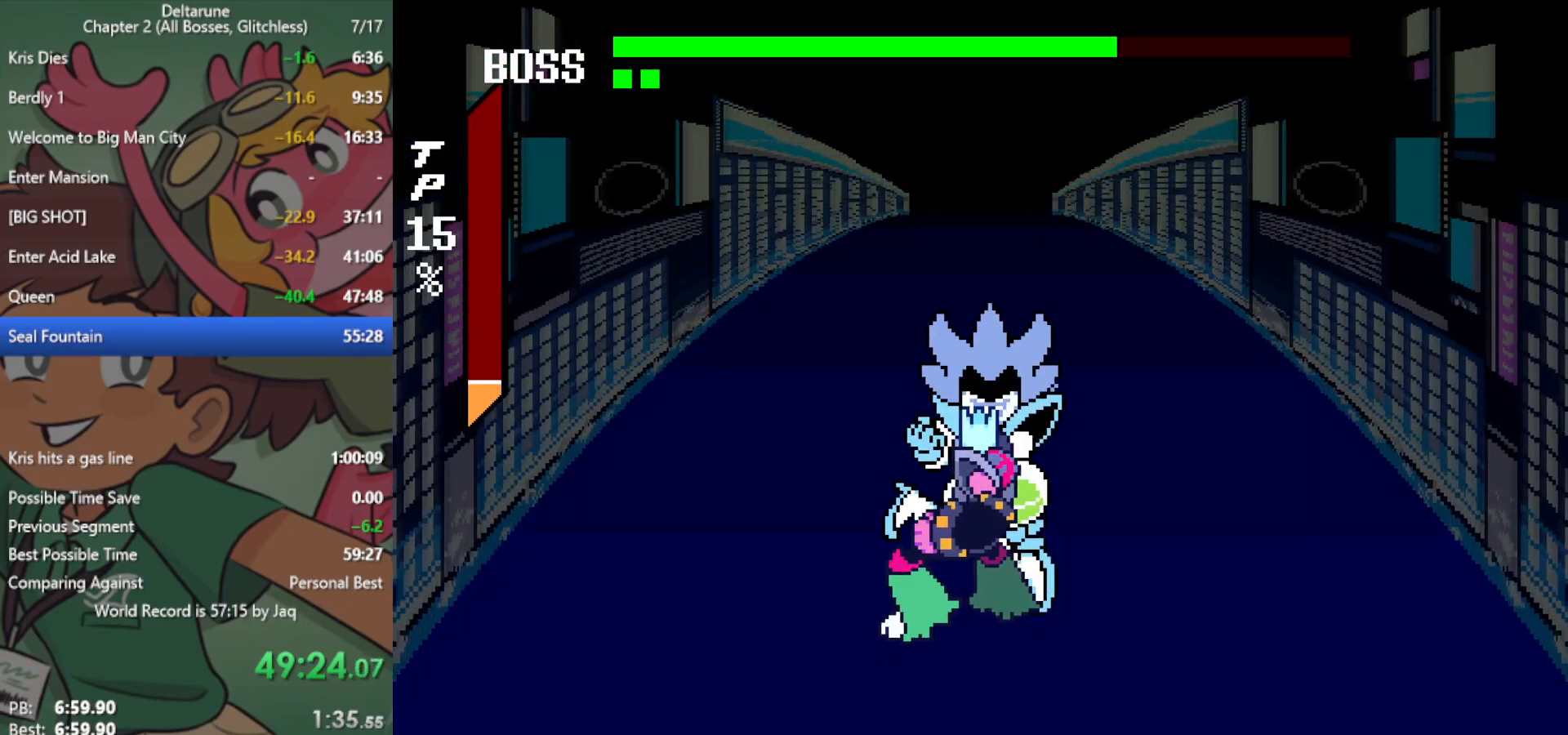
{"keys": ["return", "x", "z"], "events": [[67, "return", "down"], [67, "z", "down"], [117, "return", "up"], [117, "z", "up"], [200, "return", "down"], [200, "z", "down"], [250, "return", "up"], [250, "z", "up"], [350, "return", "down"], [350, "z", "down"], [383, "return", "up"], [383, "z", "up"], [483, "return", "down"], [483, "z", "down"]]}
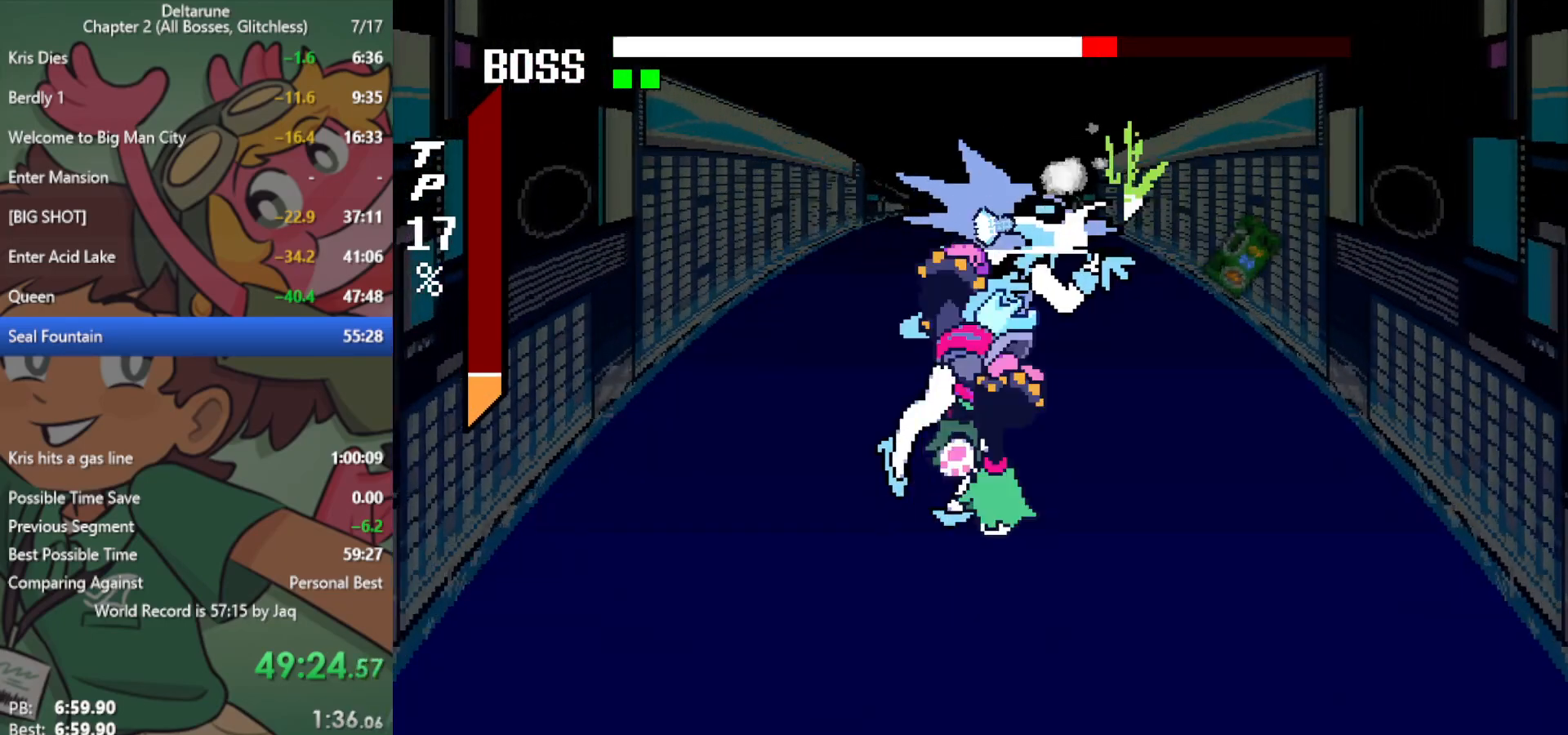
{"keys": ["x"], "events": [[33, "return", "up"], [33, "z", "up"], [117, "return", "down"], [117, "z", "down"], [167, "return", "up"], [167, "z", "up"], [267, "return", "down"], [267, "z", "down"], [300, "z", "up"], [350, "return", "up"], [400, "z", "down"], [450, "return", "down"], [450, "z", "up"], [483, "return", "up"]]}
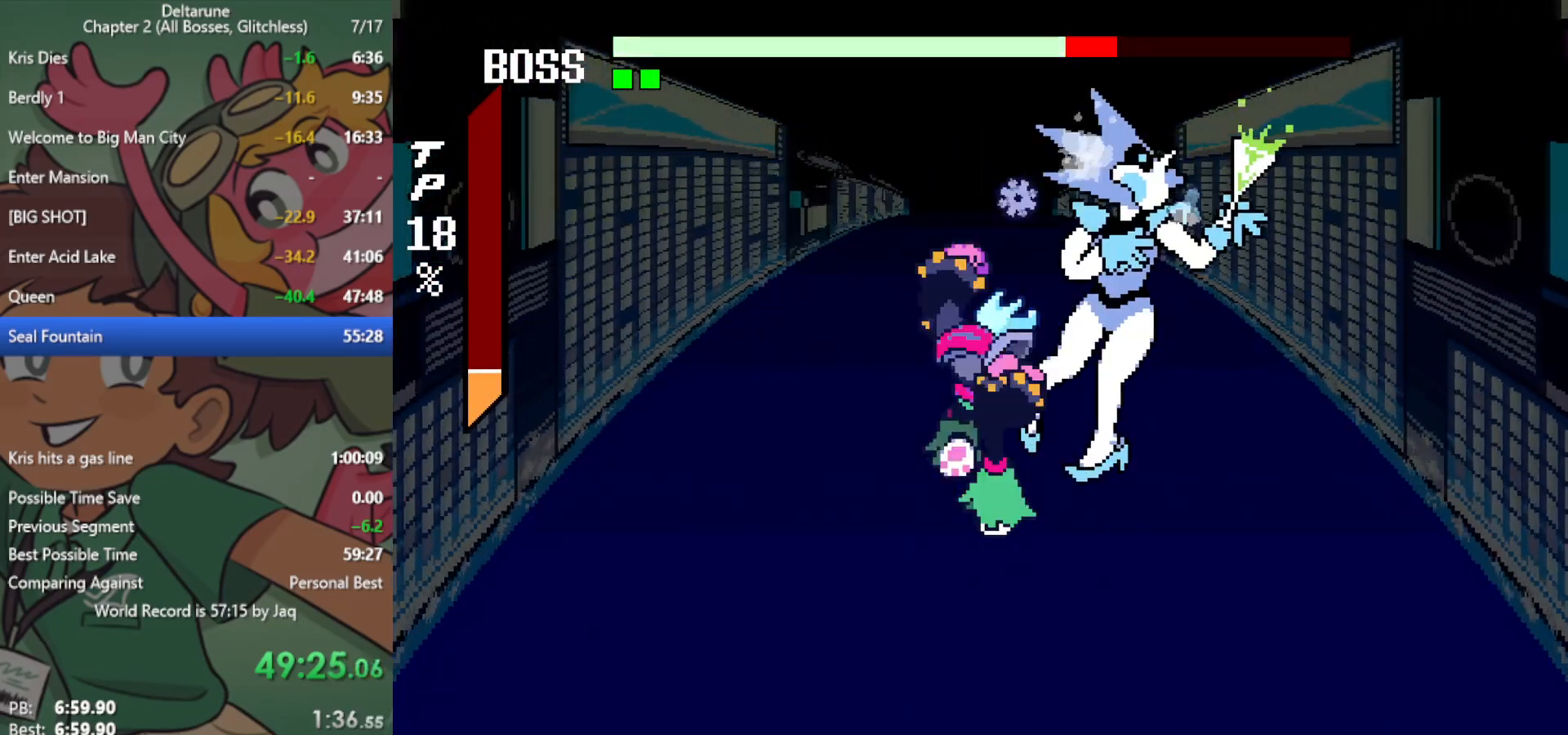
{"keys": ["x"], "events": [[33, "return", "down"], [33, "z", "down"], [83, "return", "up"], [83, "z", "up"]]}
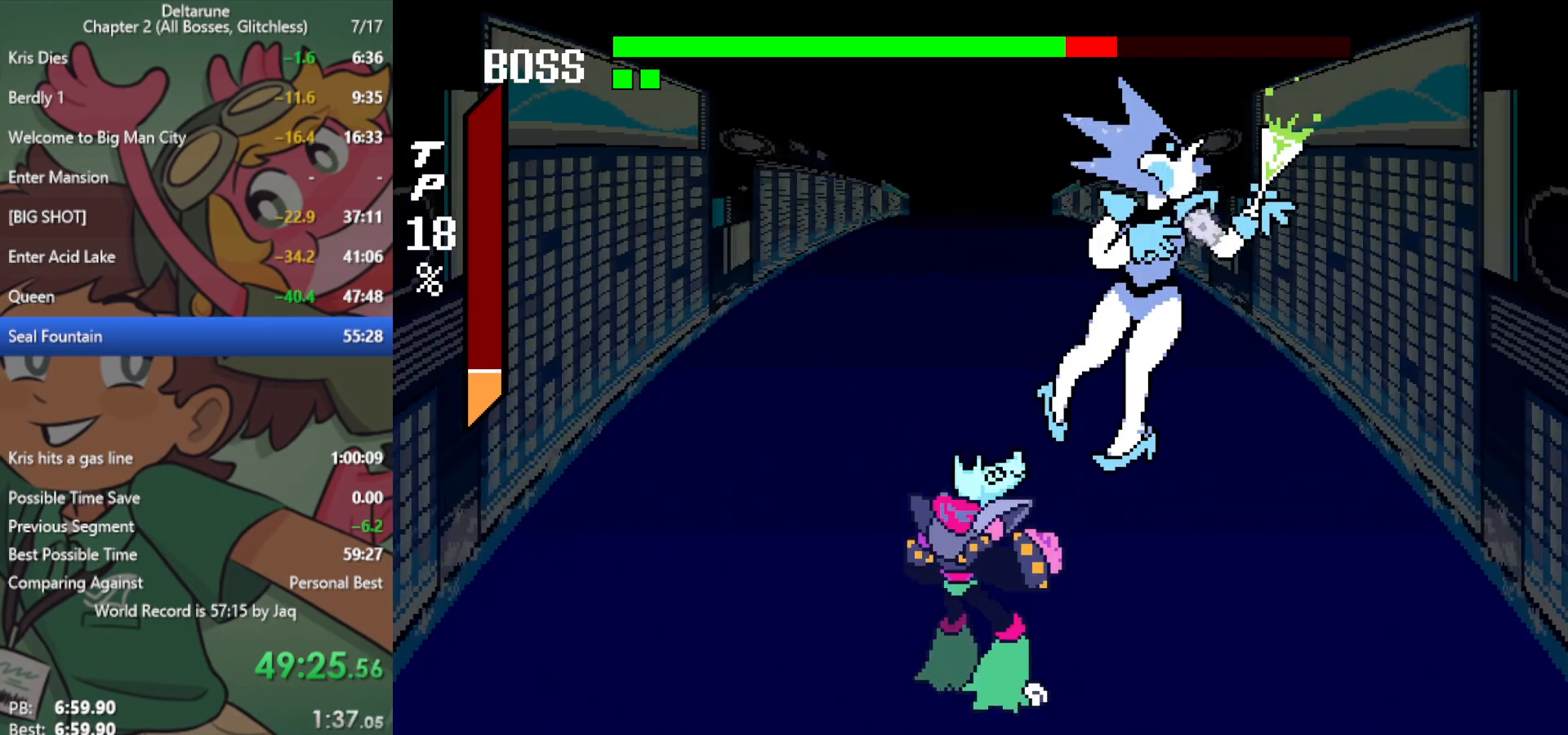
{"keys": ["x"], "events": []}
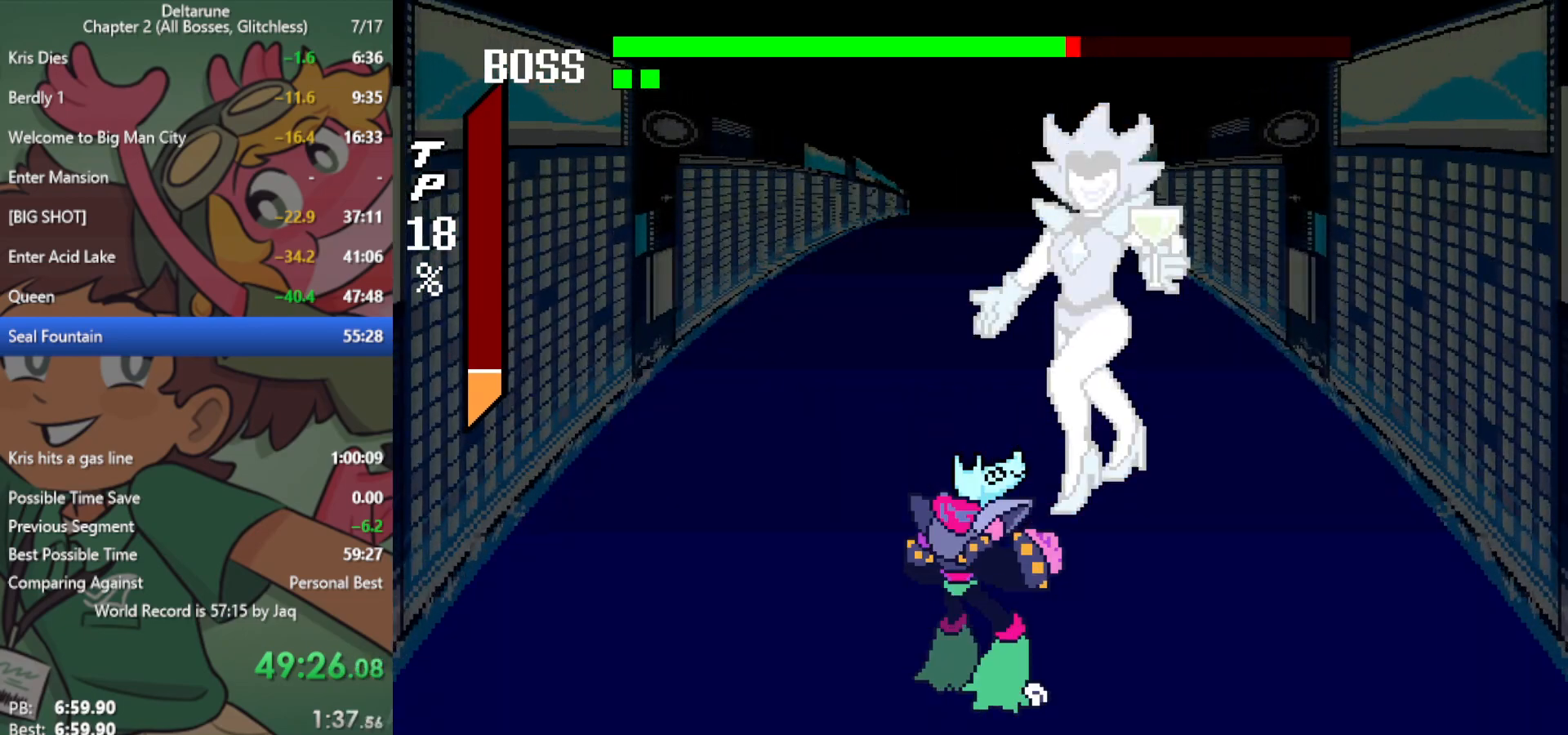
{"keys": ["x"], "events": [[333, "right", "down"], [467, "right", "up"]]}
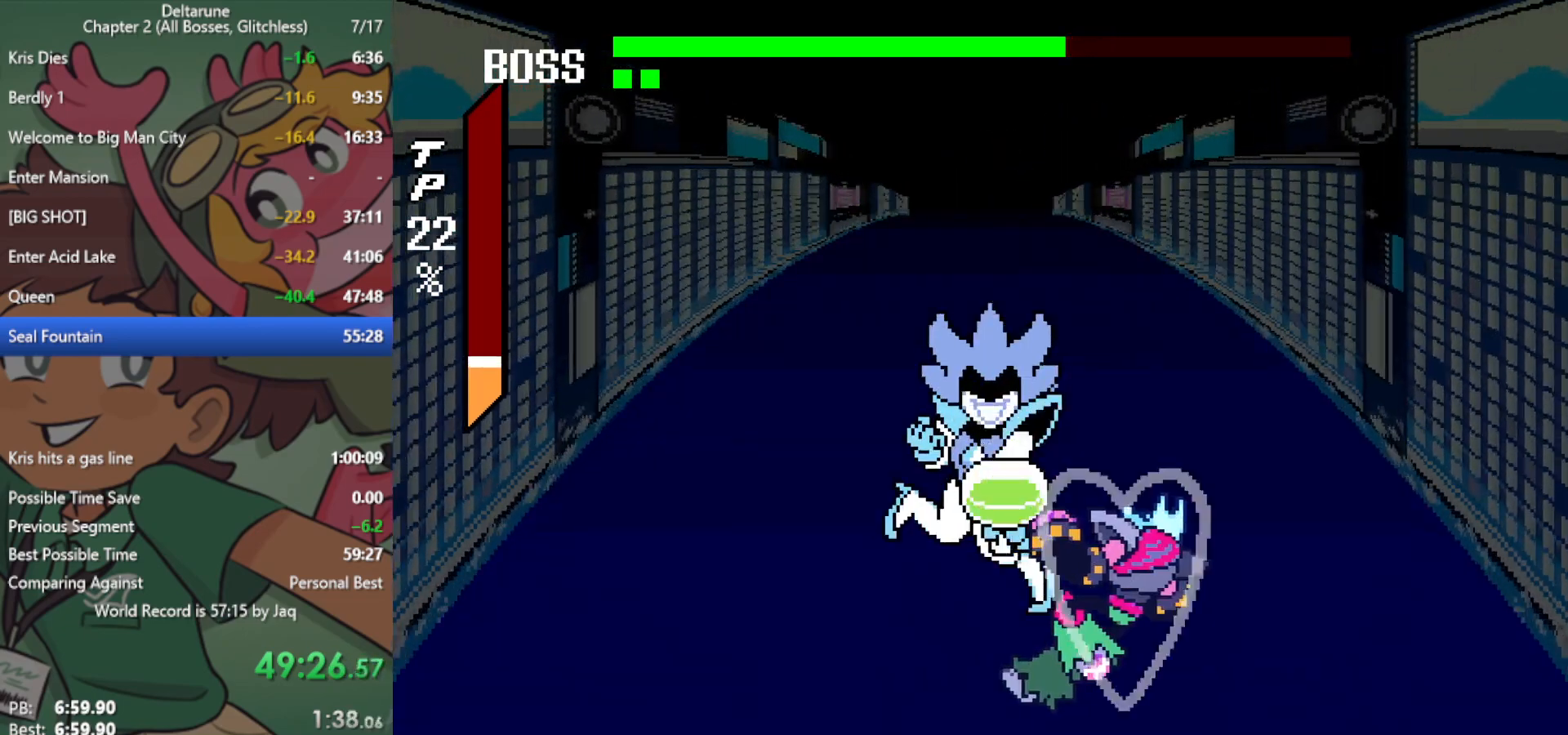
{"keys": ["x"], "events": [[17, "z", "down"], [67, "return", "down"], [67, "z", "up"], [100, "return", "up"], [150, "z", "down"], [200, "z", "up"], [250, "return", "down"], [283, "return", "up"], [283, "z", "down"], [333, "z", "up"], [383, "return", "down"], [433, "return", "up"], [433, "z", "down"], [467, "z", "up"]]}
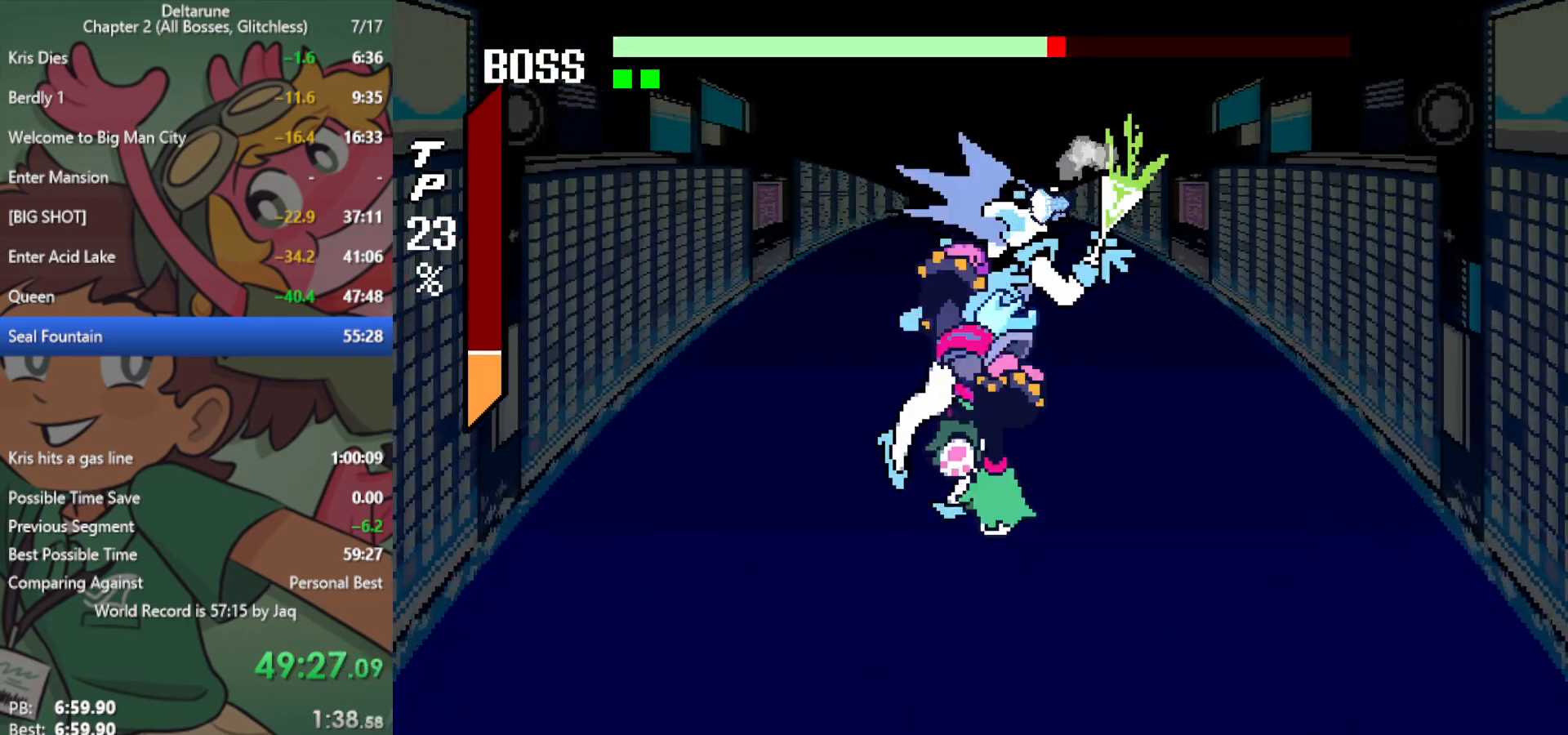
{"keys": ["x"], "events": [[17, "return", "down"], [67, "return", "up"], [167, "return", "down"], [167, "z", "down"], [200, "return", "up"], [200, "z", "up"], [300, "return", "down"], [300, "z", "down"], [350, "return", "up"], [350, "z", "up"], [433, "return", "down"], [433, "z", "down"], [483, "return", "up"], [483, "z", "up"]]}
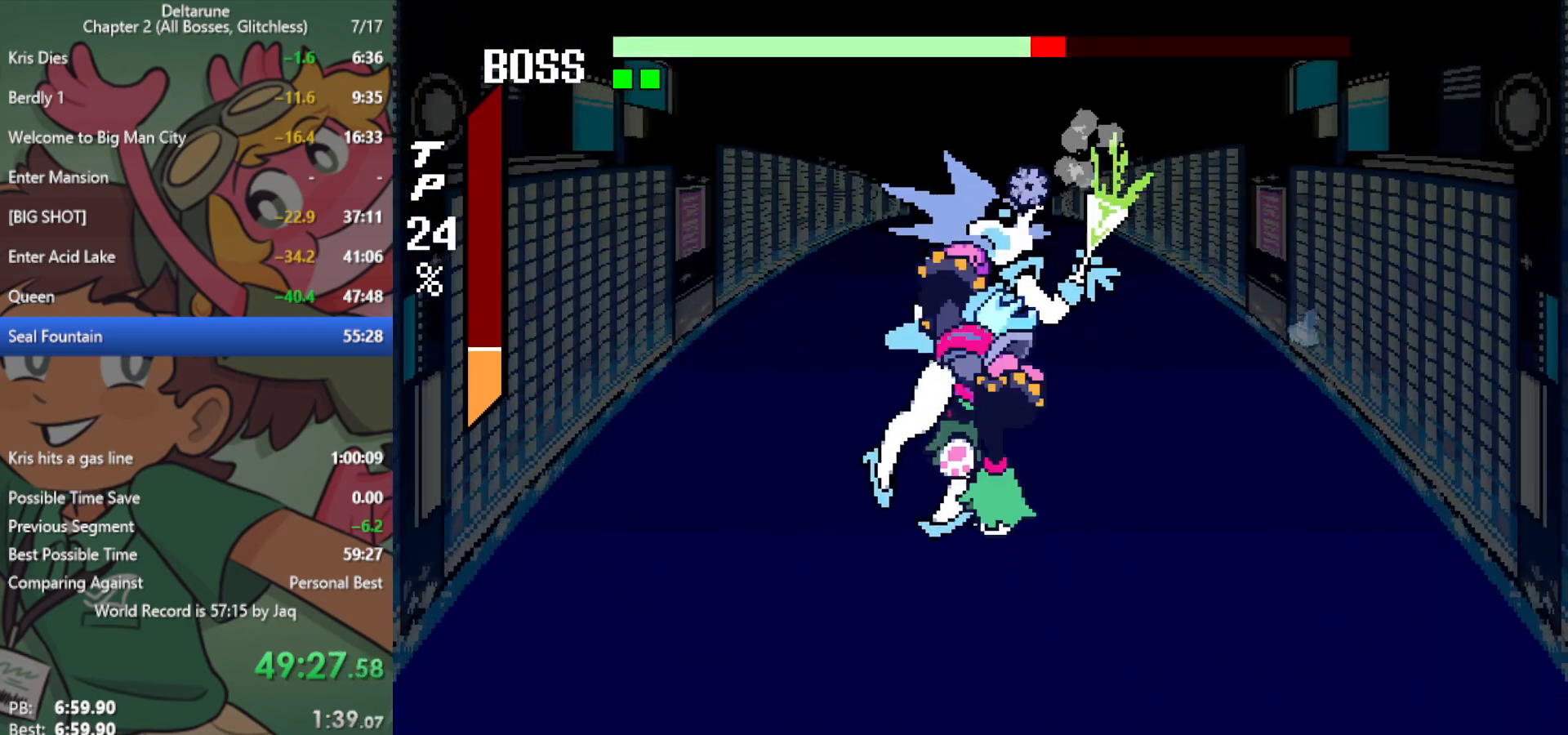
{"keys": ["x"], "events": [[67, "return", "down"], [67, "z", "down"], [117, "return", "up"], [117, "z", "up"], [217, "return", "down"], [217, "z", "down"], [250, "return", "up"], [250, "z", "up"], [350, "z", "down"], [400, "return", "down"], [400, "z", "up"], [433, "return", "up"]]}
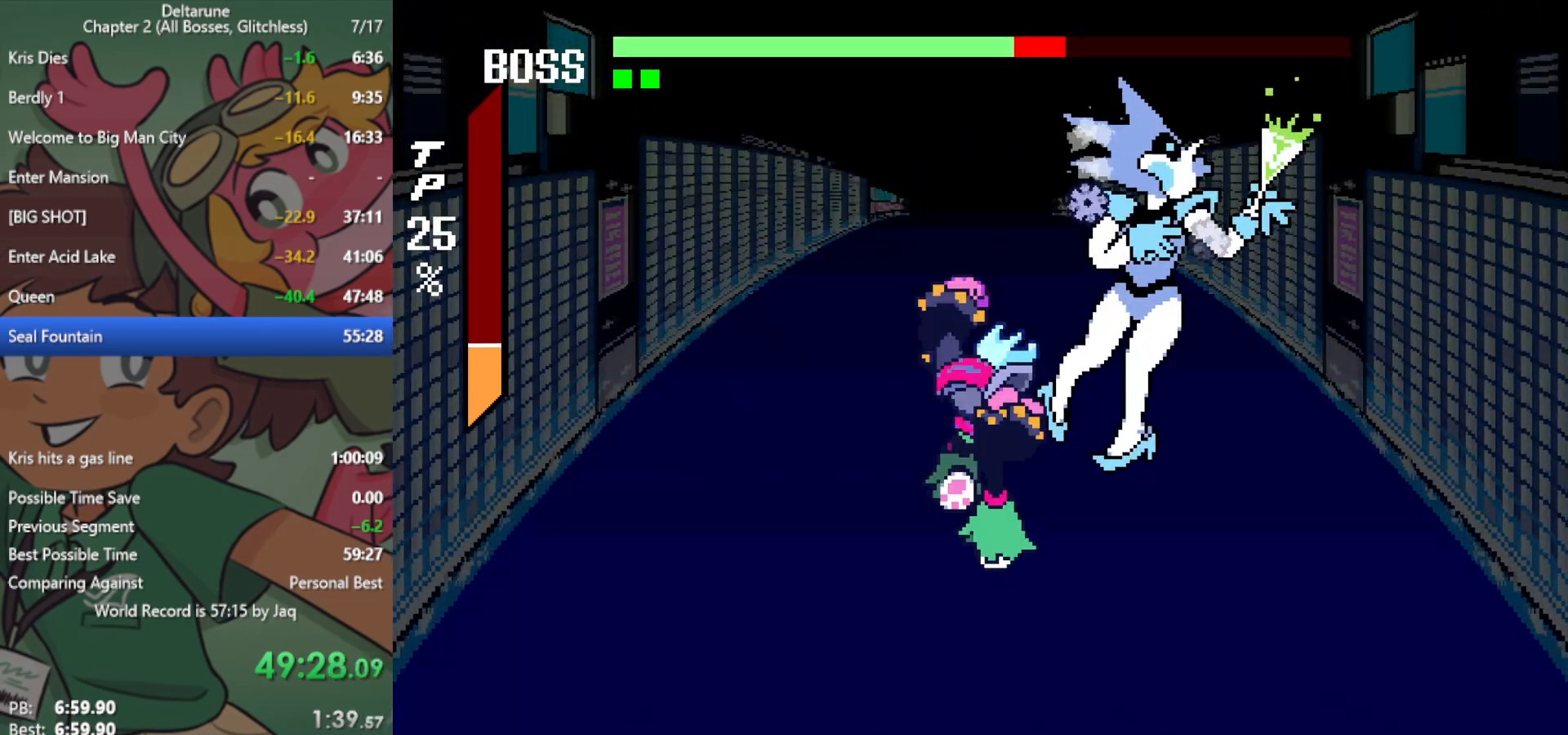
{"keys": ["x"], "events": []}
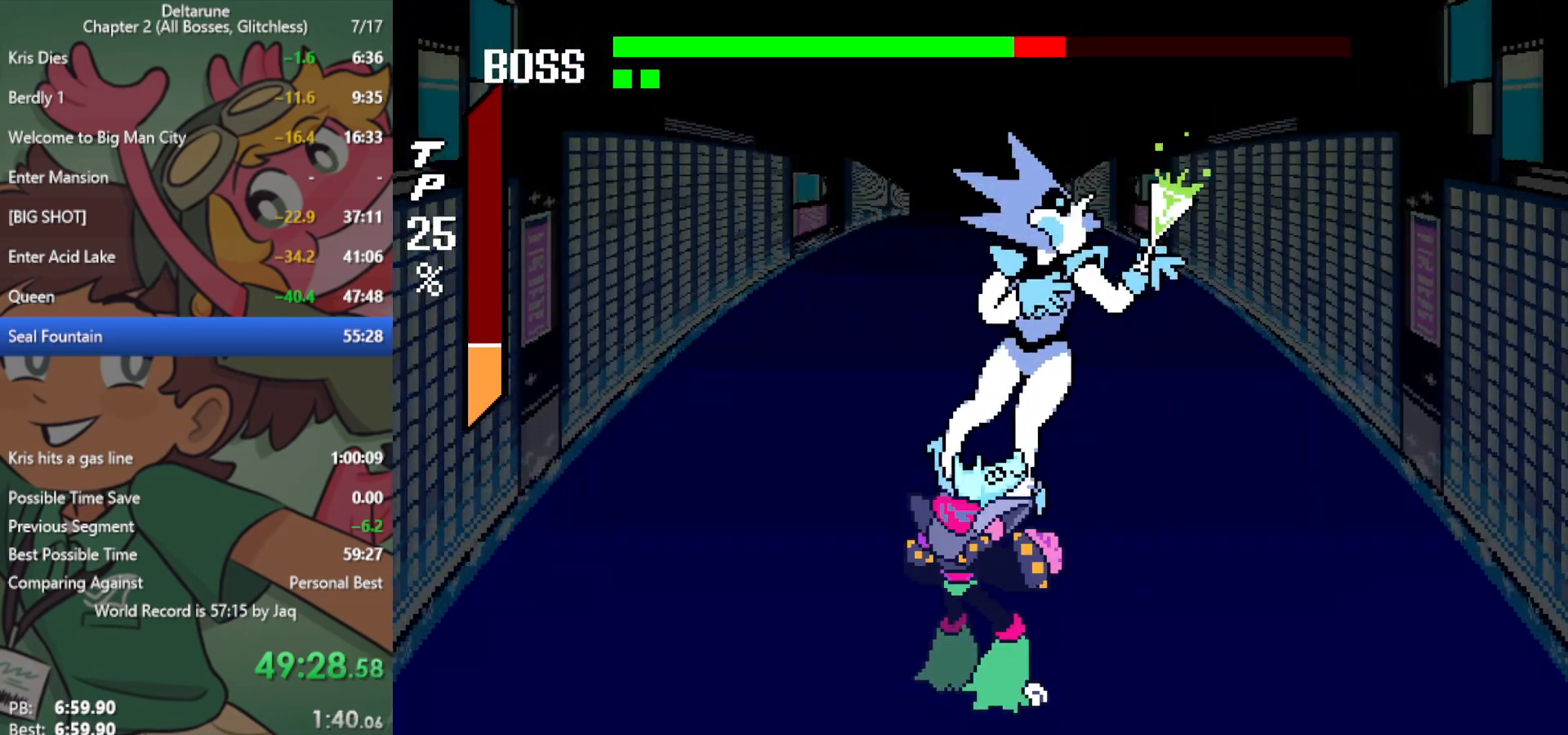
{"keys": ["x"], "events": []}
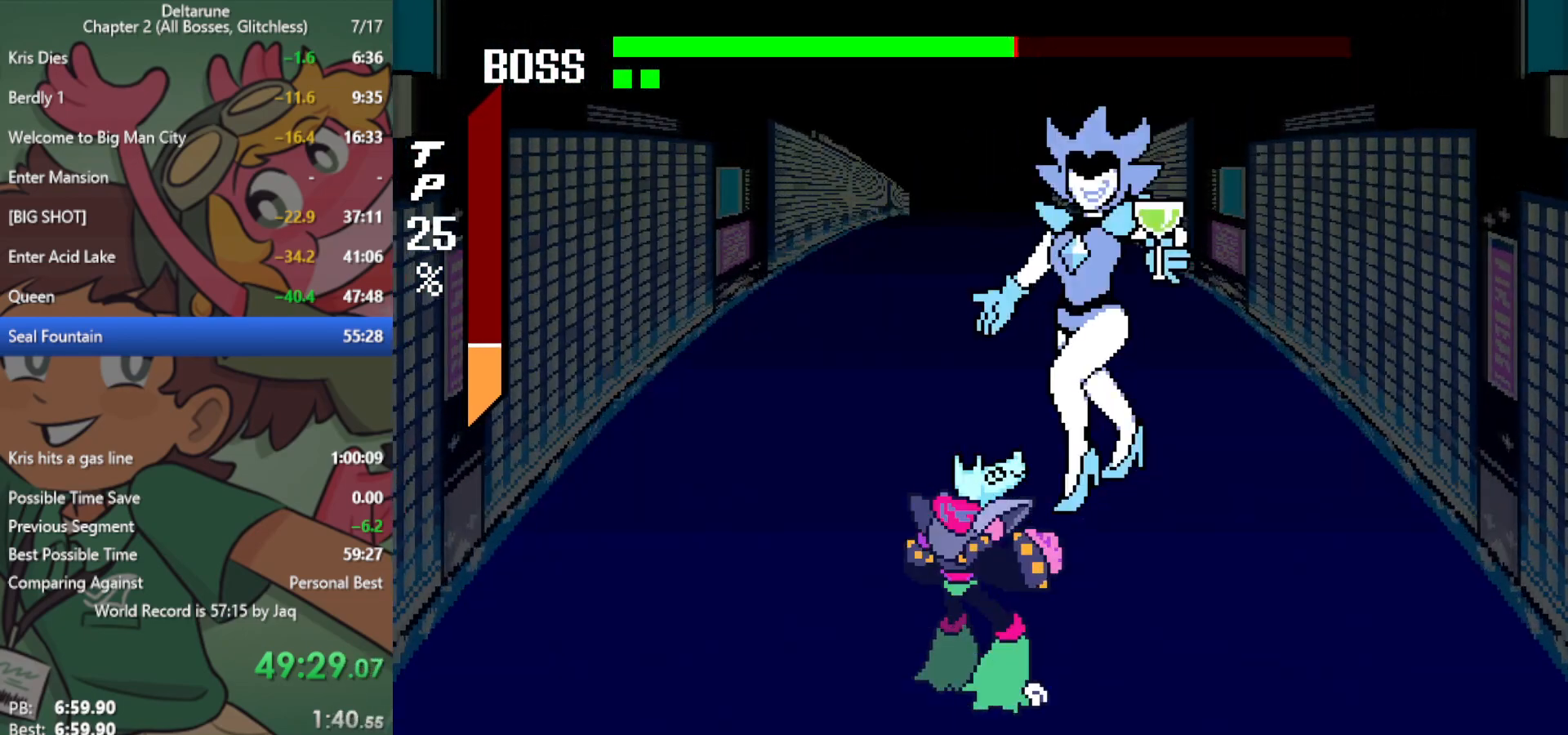
{"keys": ["return", "x"], "events": [[183, "right", "down"], [317, "right", "up"], [417, "z", "down"], [450, "z", "up"], [500, "return", "down"]]}
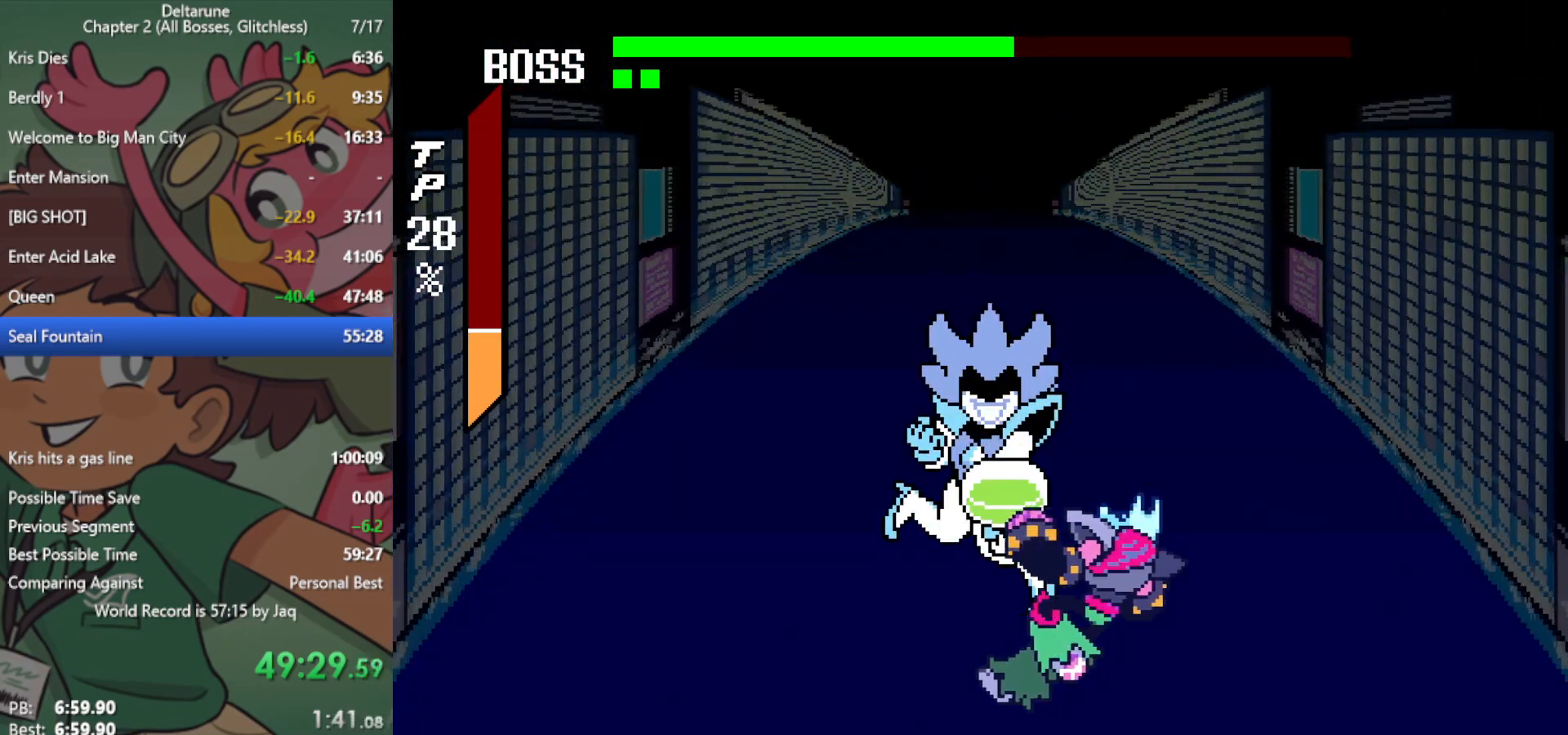
{"keys": ["return", "x", "z"], "events": [[50, "return", "up"], [100, "z", "down"], [133, "return", "down"], [133, "z", "up"], [183, "return", "up"], [183, "z", "down"], [233, "z", "up"], [317, "return", "down"], [317, "z", "down"], [367, "return", "up"], [367, "z", "up"], [467, "return", "down"], [467, "z", "down"]]}
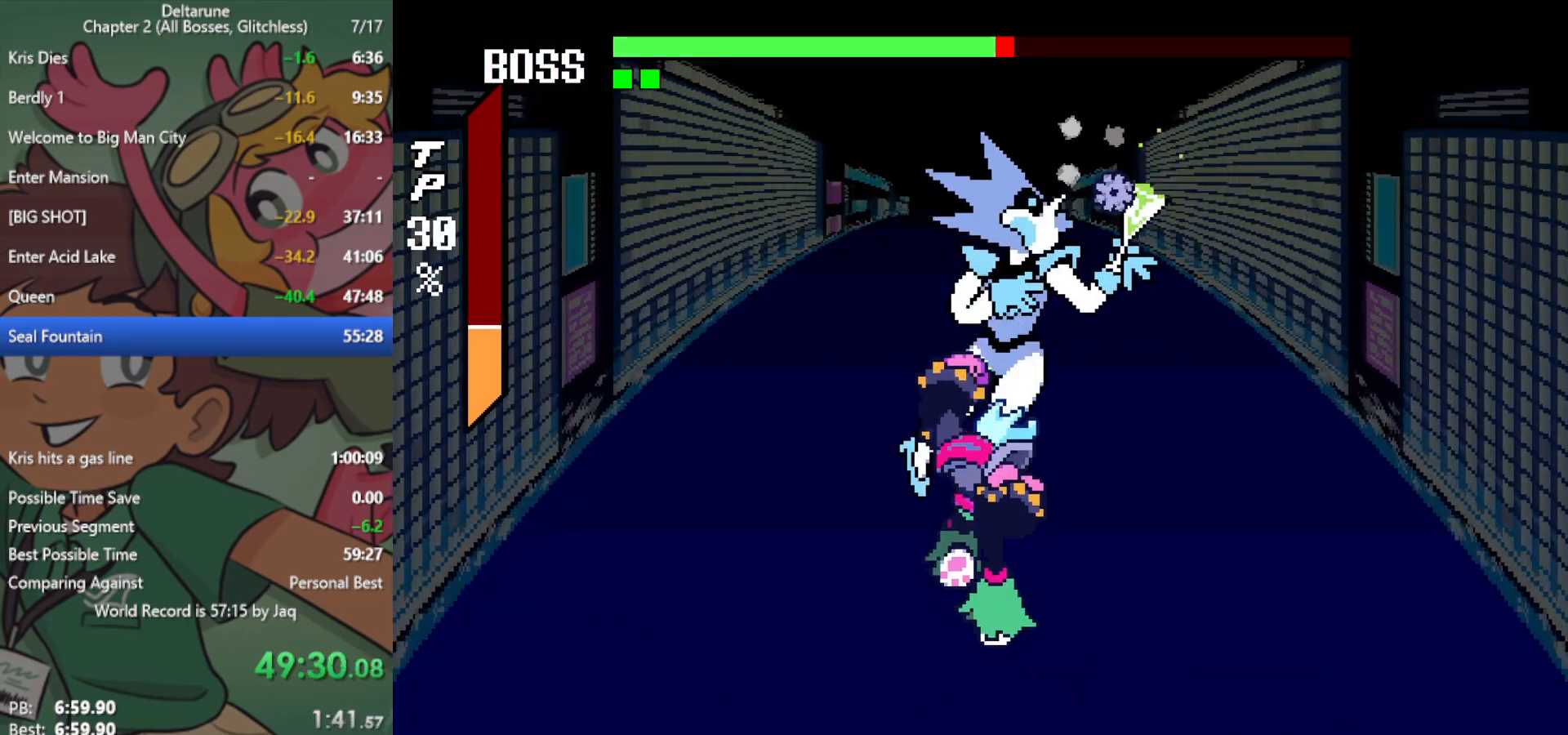
{"keys": ["x"], "events": [[17, "return", "up"], [17, "z", "up"], [100, "return", "down"], [100, "z", "down"], [150, "return", "up"], [150, "z", "up"], [233, "return", "down"], [233, "z", "down"], [283, "return", "up"], [283, "z", "up"], [383, "z", "down"], [417, "return", "down"], [417, "z", "up"], [467, "return", "up"]]}
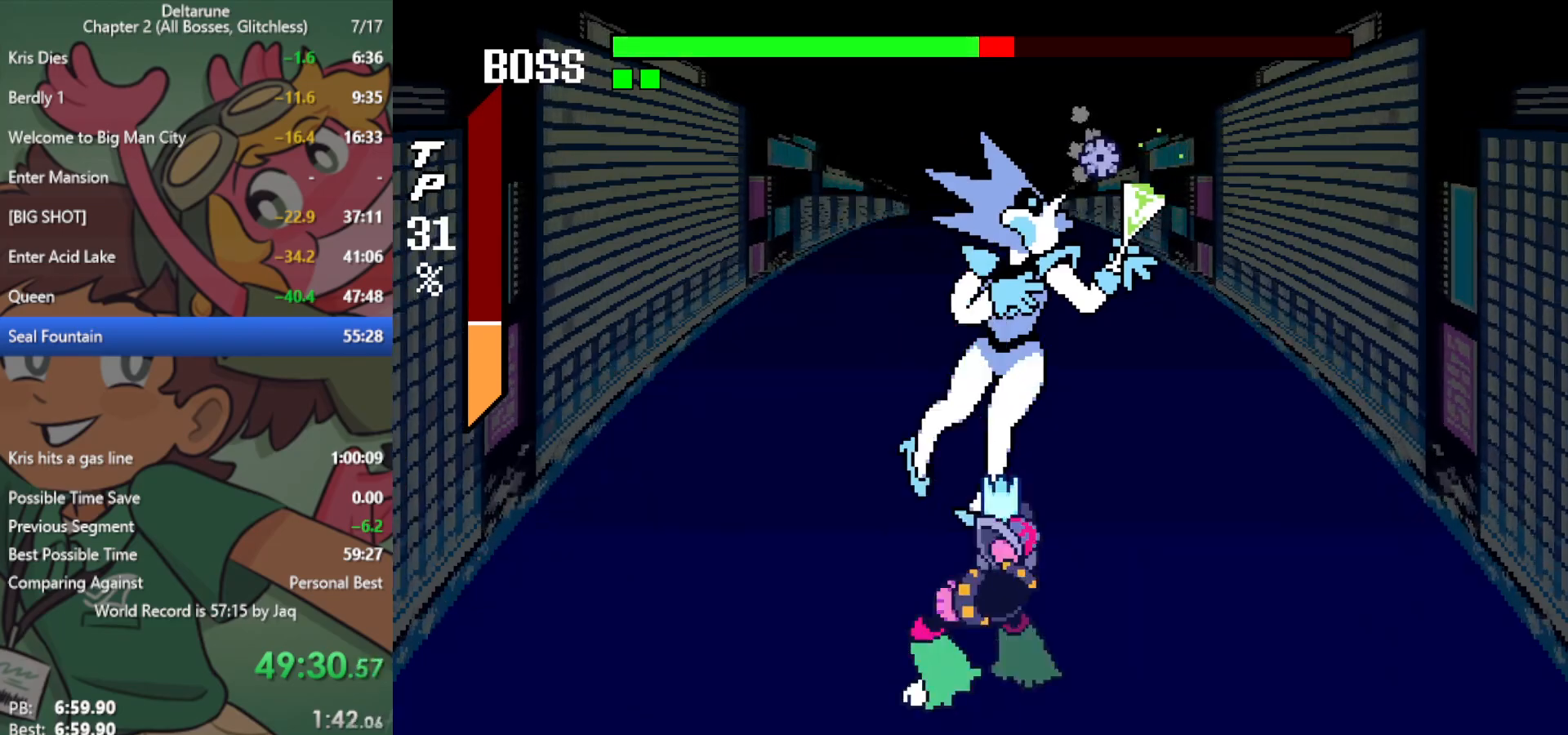
{"keys": ["x"], "events": [[17, "z", "down"], [67, "return", "down"], [67, "z", "up"], [100, "return", "up"], [200, "return", "down"], [200, "z", "down"], [250, "z", "up"], [283, "return", "up"]]}
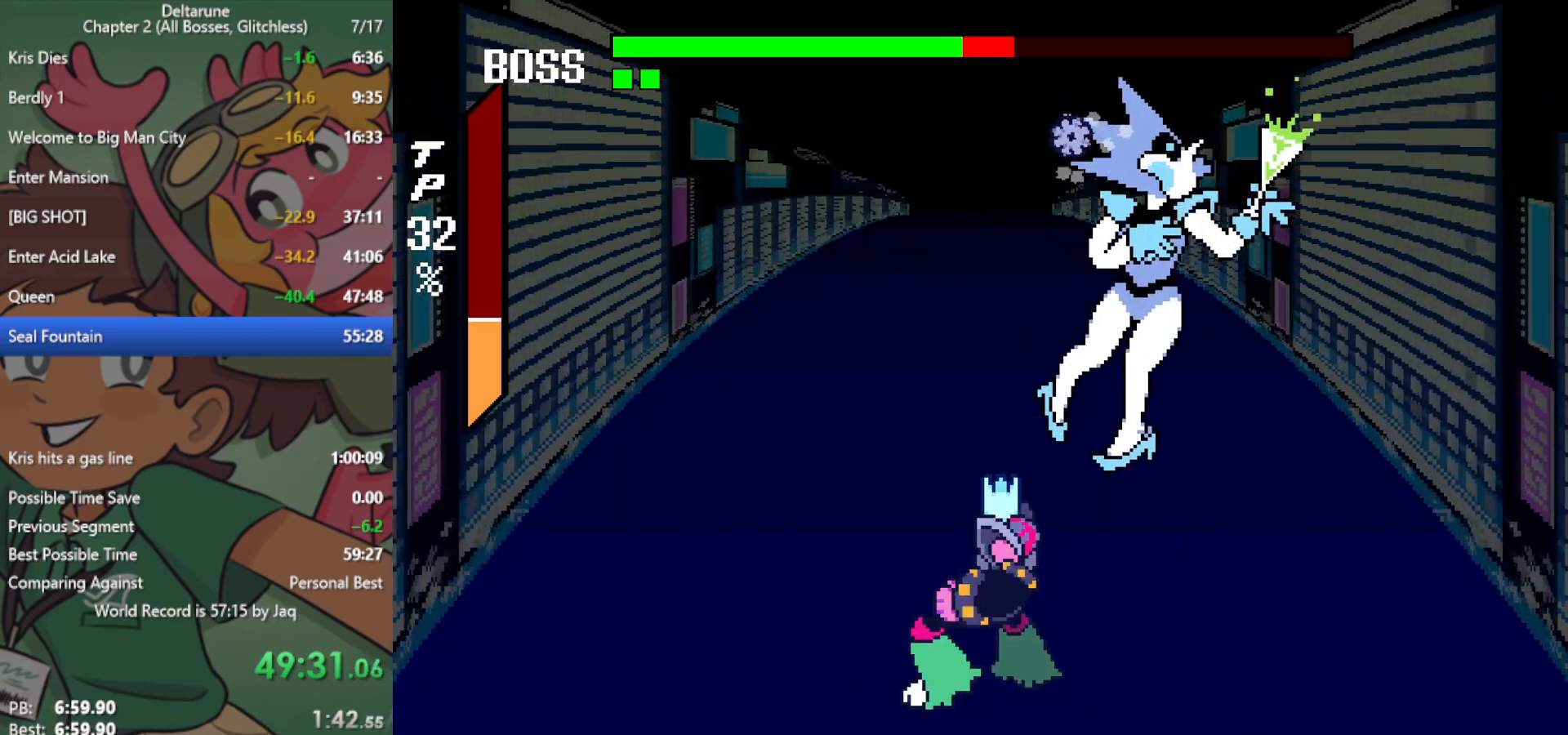
{"keys": ["x"], "events": []}
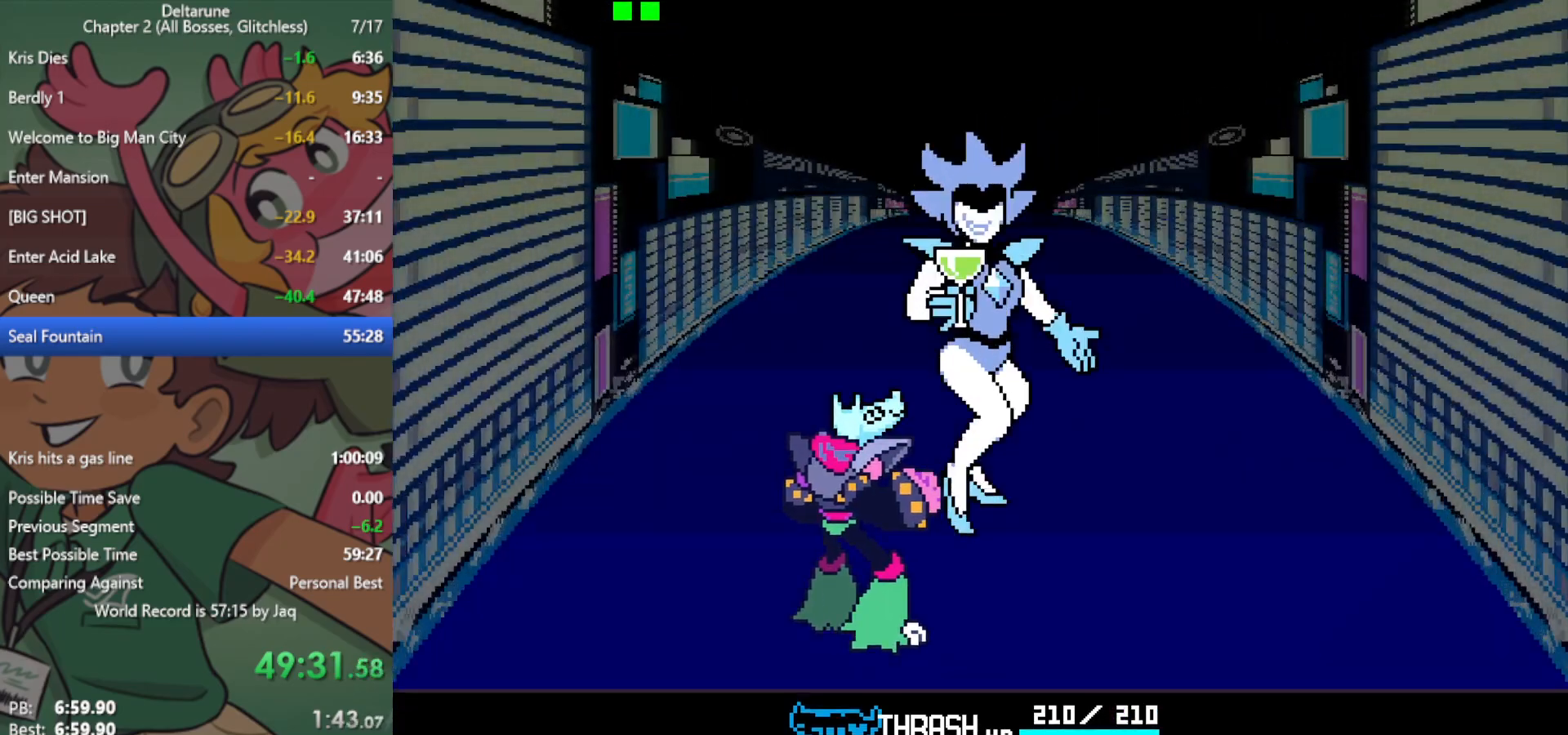
{"keys": ["x"], "events": []}
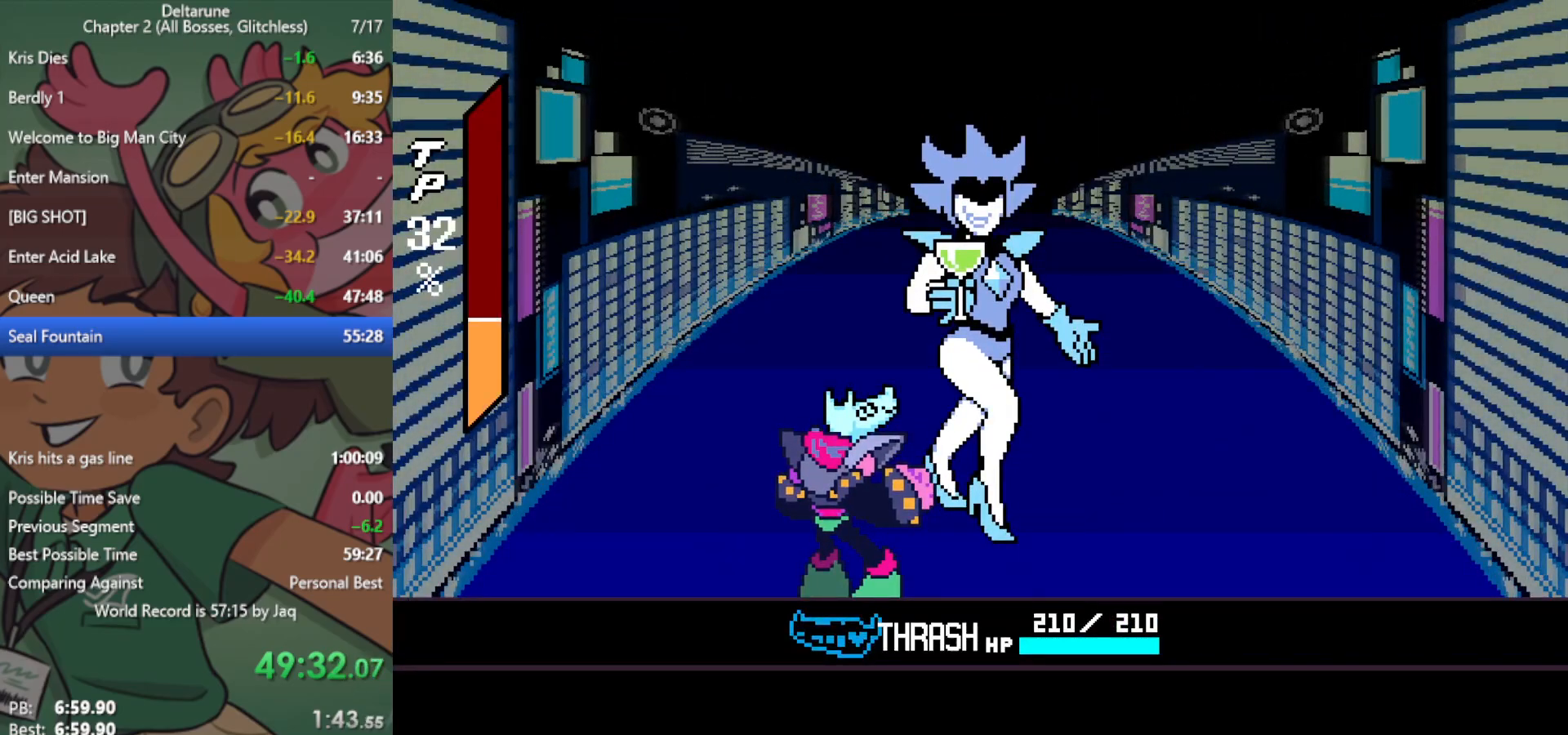
{"keys": ["x"], "events": []}